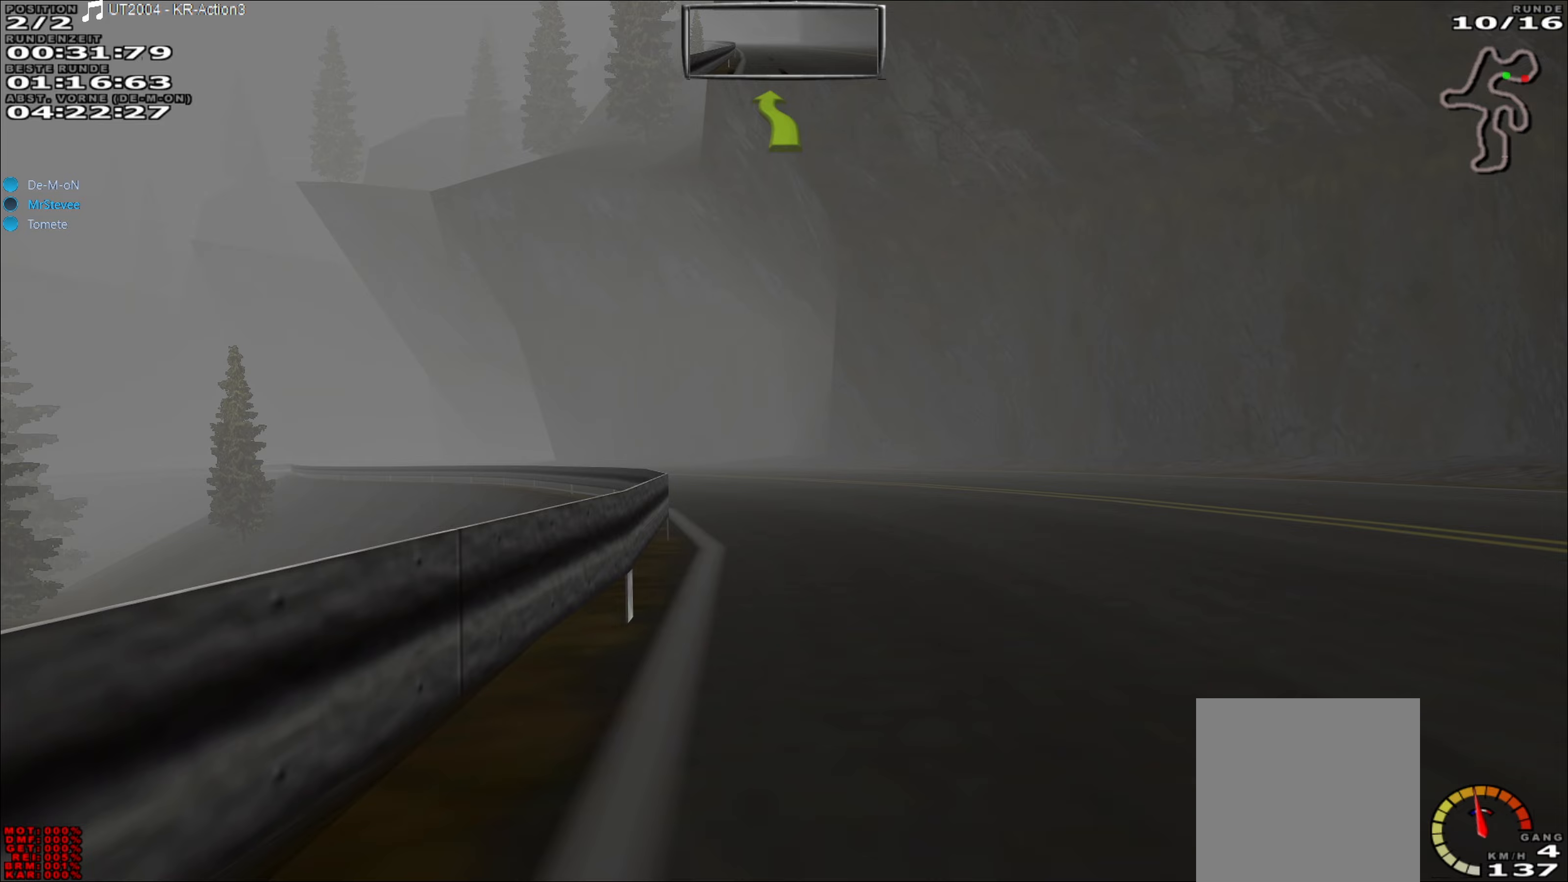
Gameplay with a controller (Xbox layout); each line is a JSON object with the inputs held at the frame after it. "events" lists button and stick changes between this image and that frame as [ms after this image, input, new state], when the widget could be followed in between. Not read: L3 R3 right_stick.
{"buttons": ["R2"], "left_stick": "down-left", "events": [[67, "left_stick", "center"], [200, "left_stick", "left"], [383, "left_stick", "center"], [467, "left_stick", "down-left"]]}
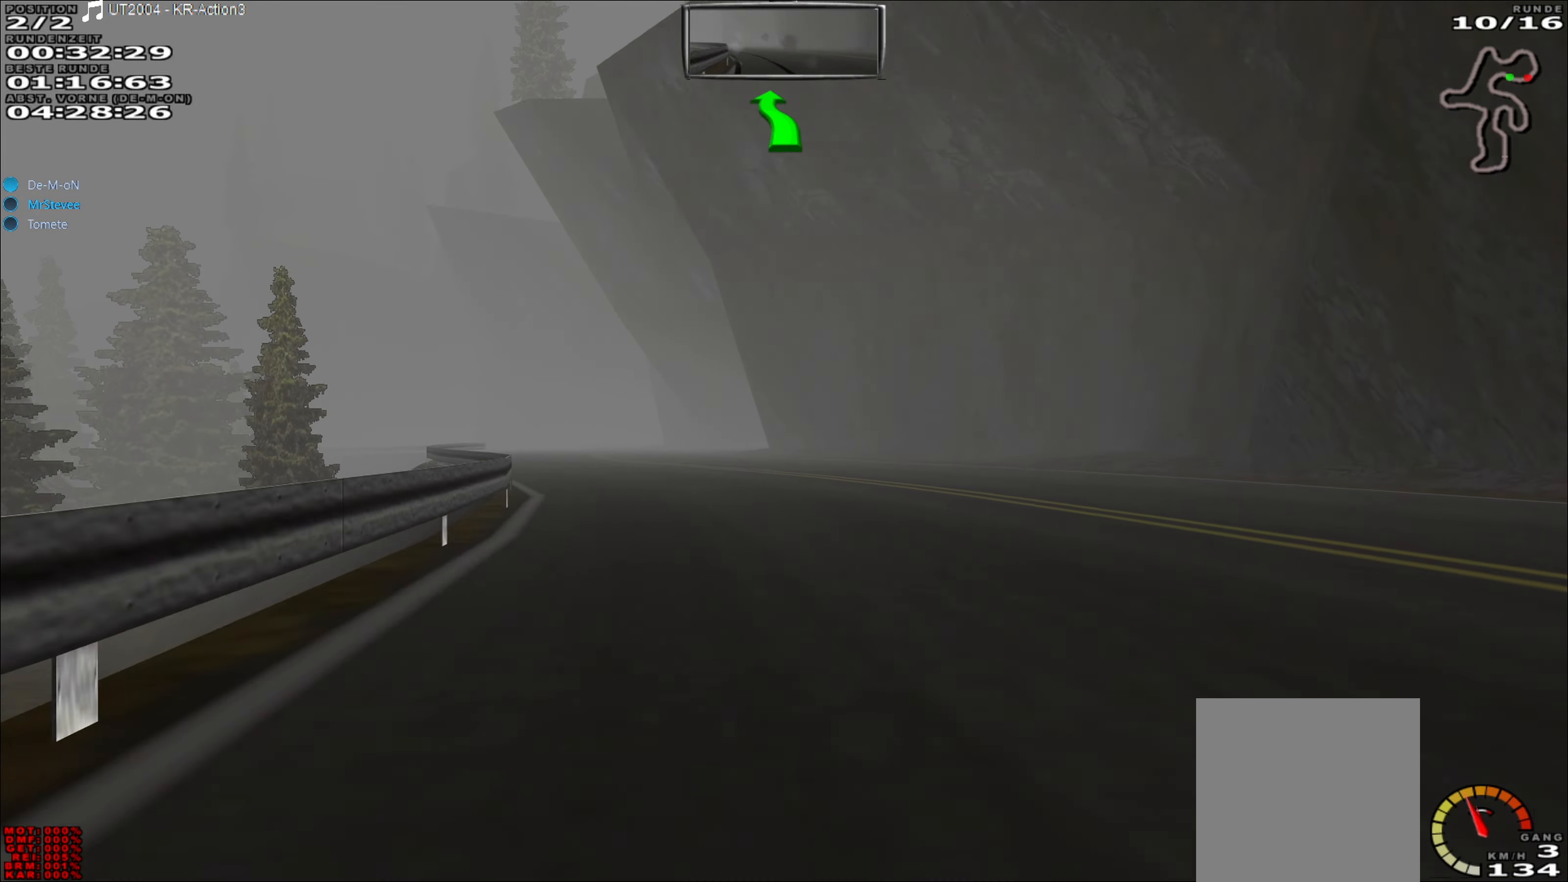
{"buttons": ["R2"], "left_stick": "left", "events": [[100, "left_stick", "center"], [367, "left_stick", "left"]]}
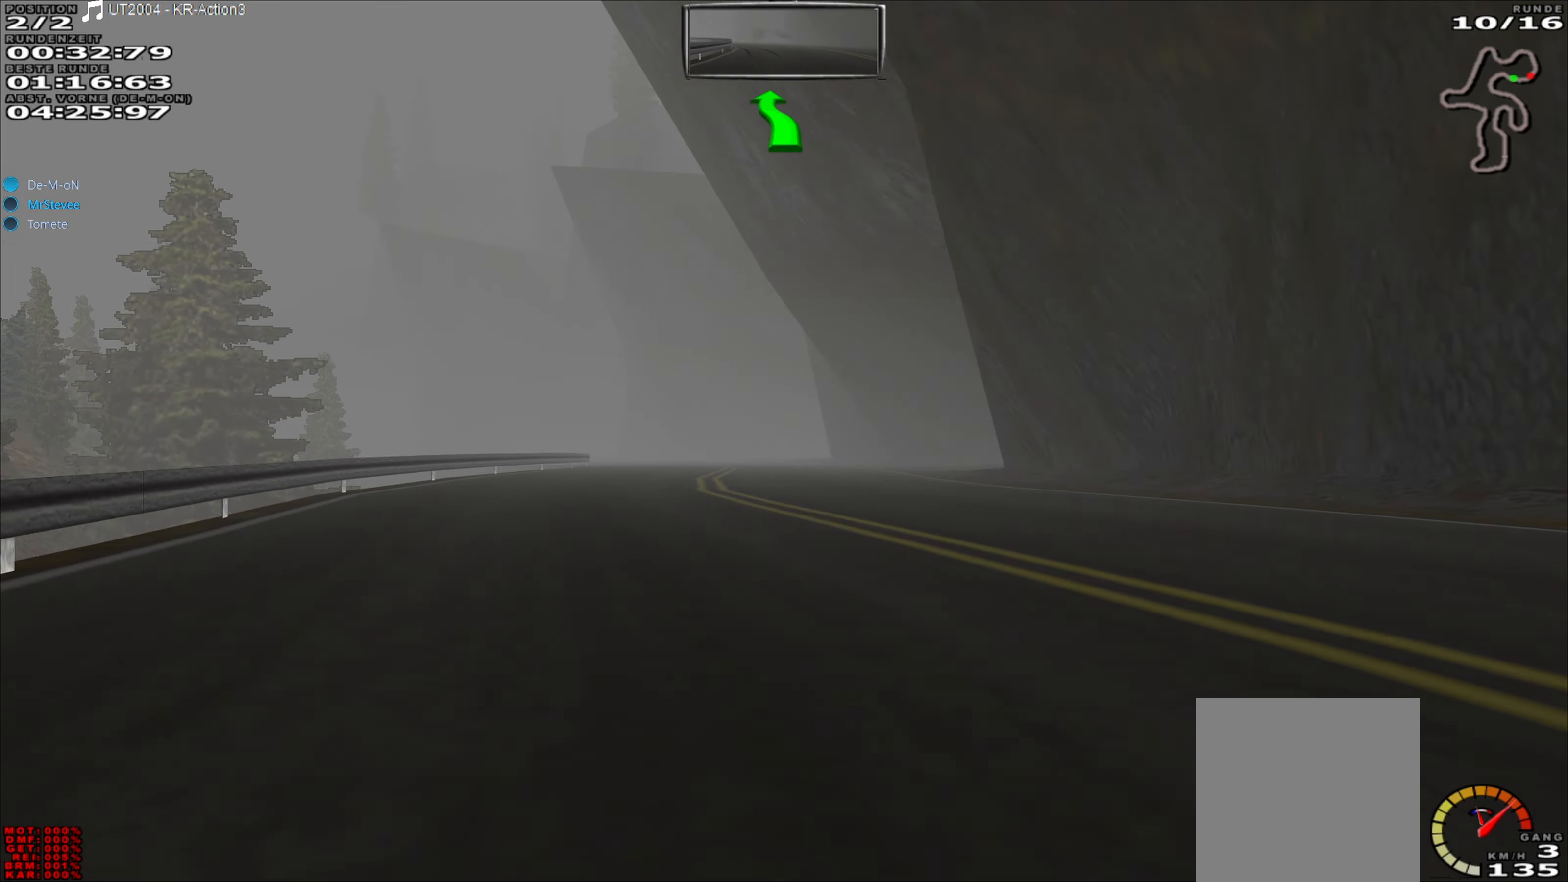
{"buttons": ["R2"], "left_stick": "center", "events": [[100, "left_stick", "center"], [383, "left_stick", "right"], [467, "left_stick", "center"]]}
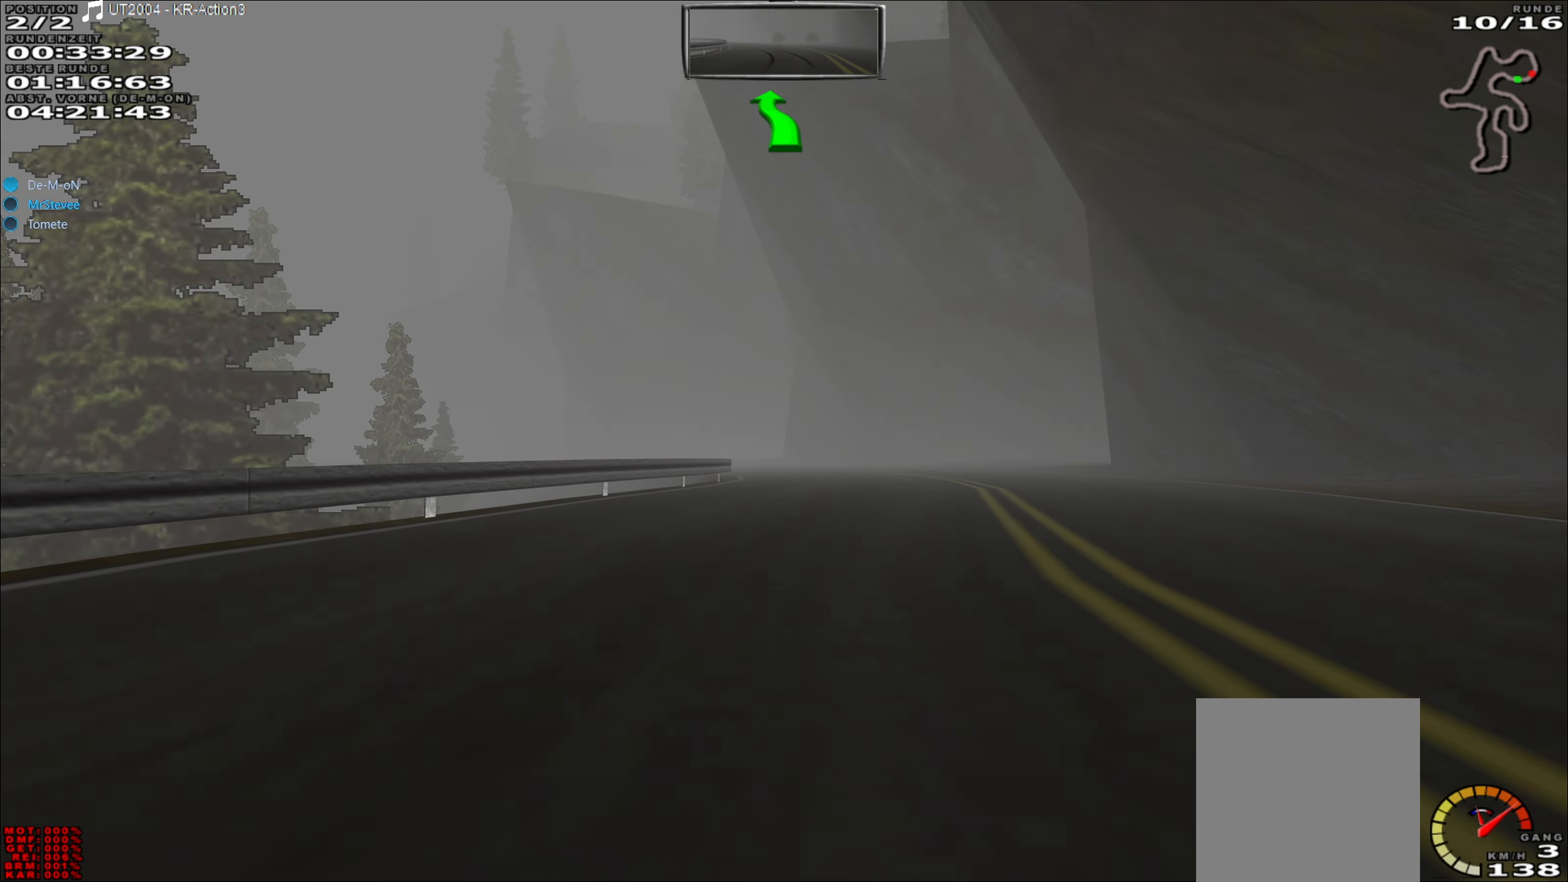
{"buttons": ["R2"], "left_stick": "center", "events": []}
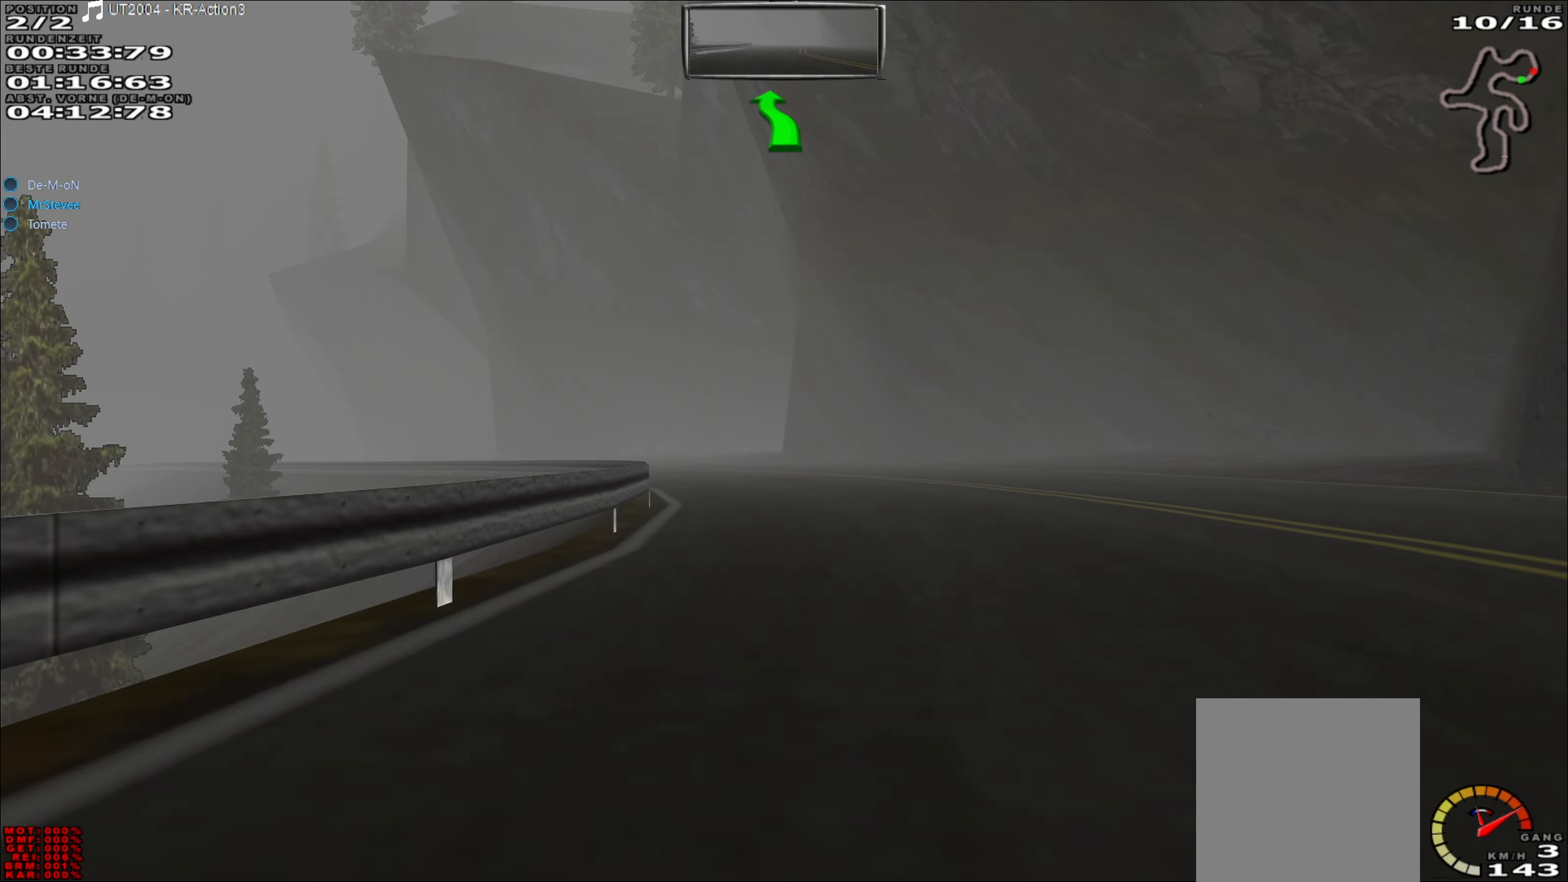
{"buttons": [], "left_stick": "left", "events": [[150, "left_stick", "left"], [217, "R2", "up"]]}
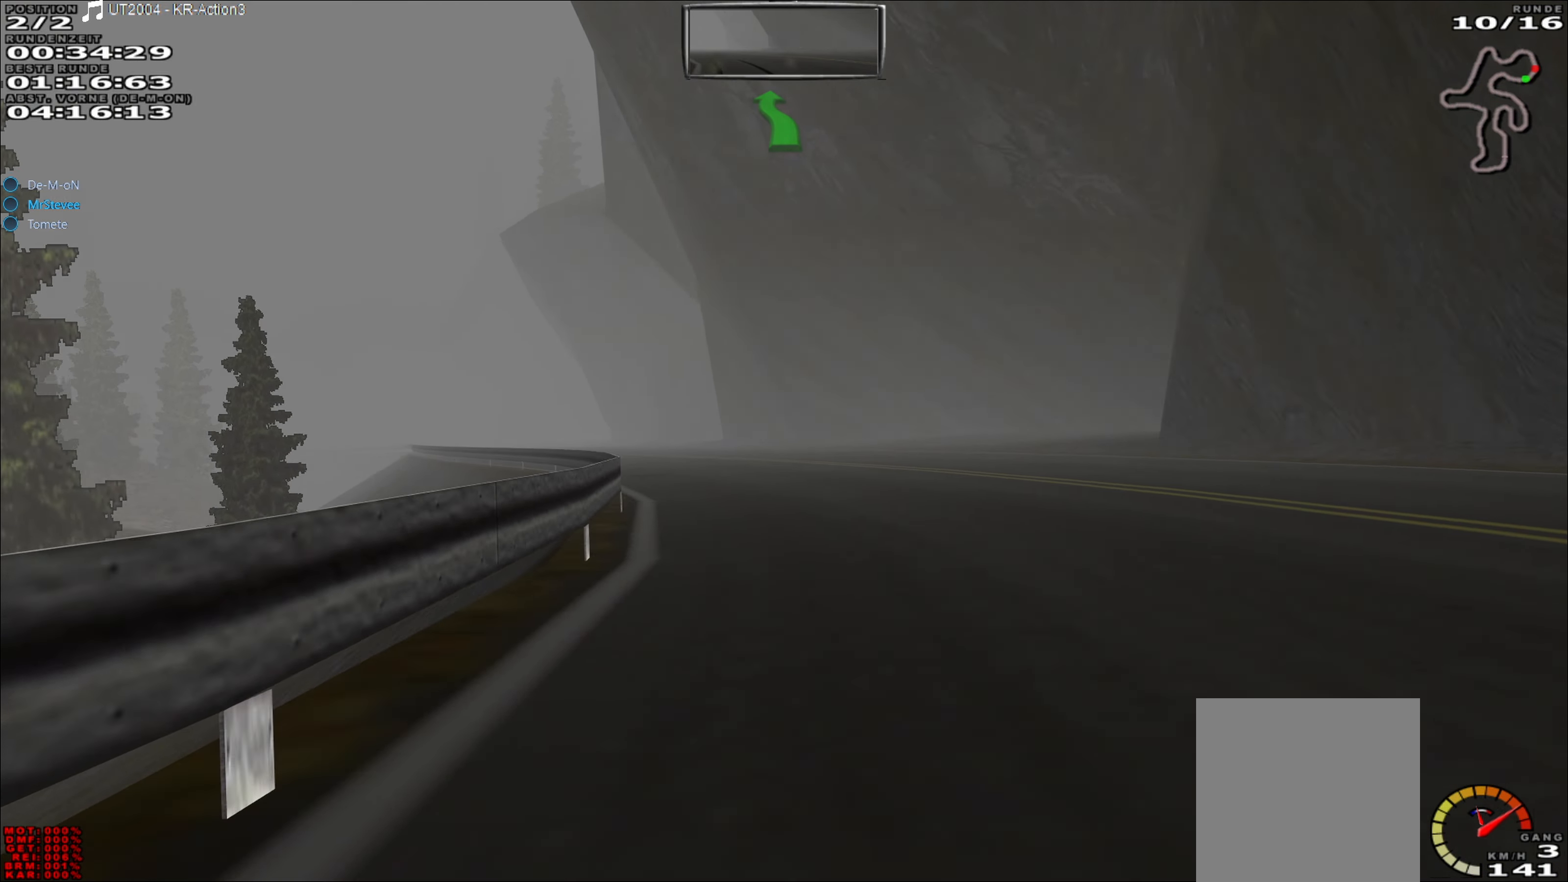
{"buttons": ["R2"], "left_stick": "left", "events": [[33, "R2", "down"], [100, "left_stick", "center"], [367, "left_stick", "left"]]}
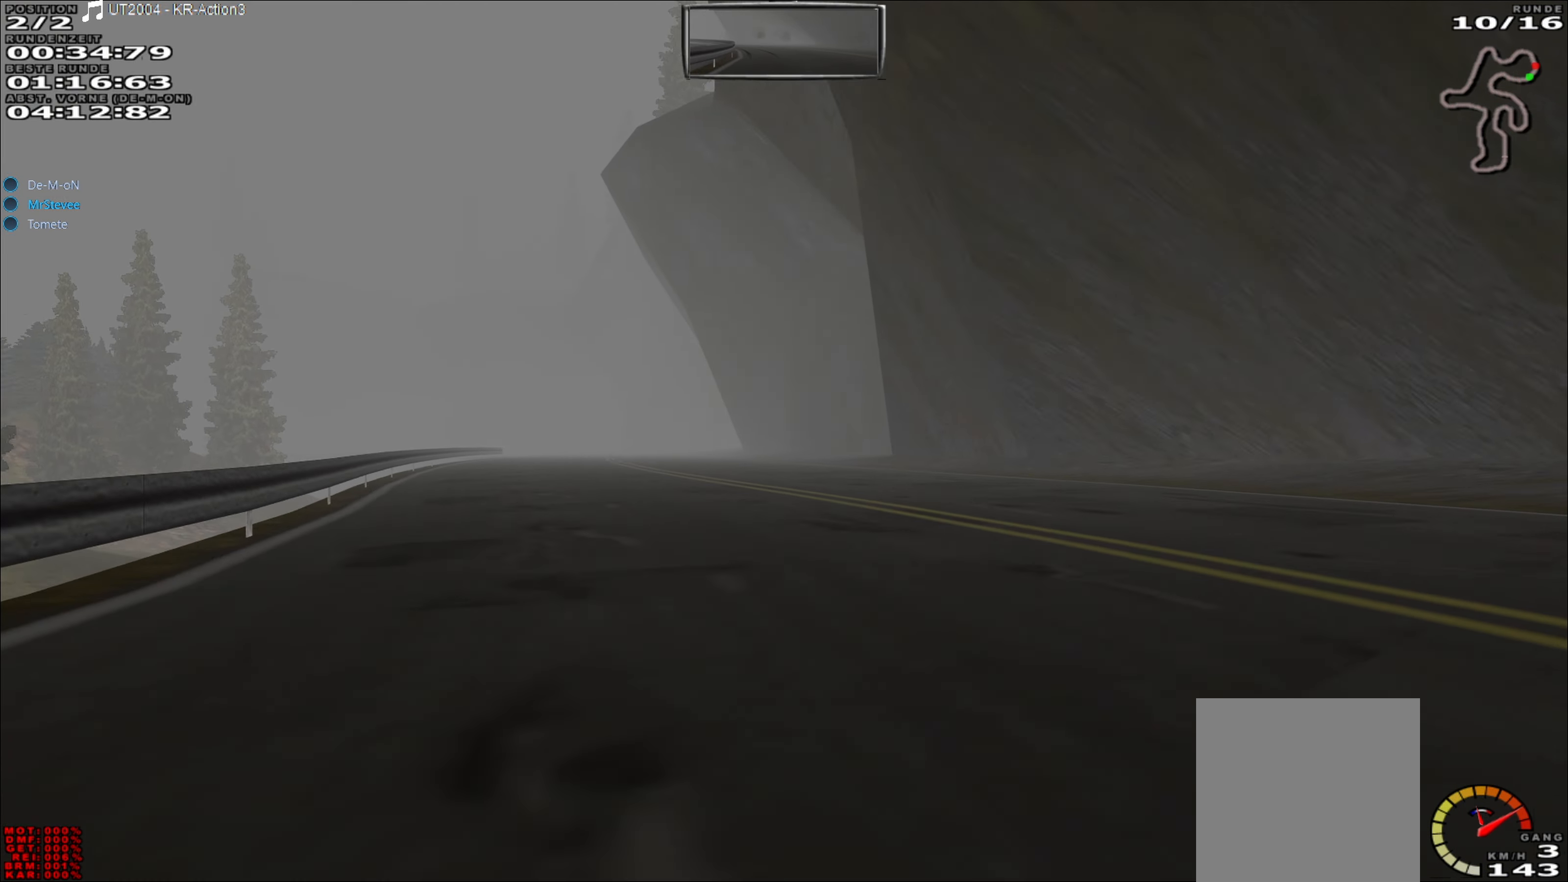
{"buttons": ["R2"], "left_stick": "center", "events": [[217, "left_stick", "center"]]}
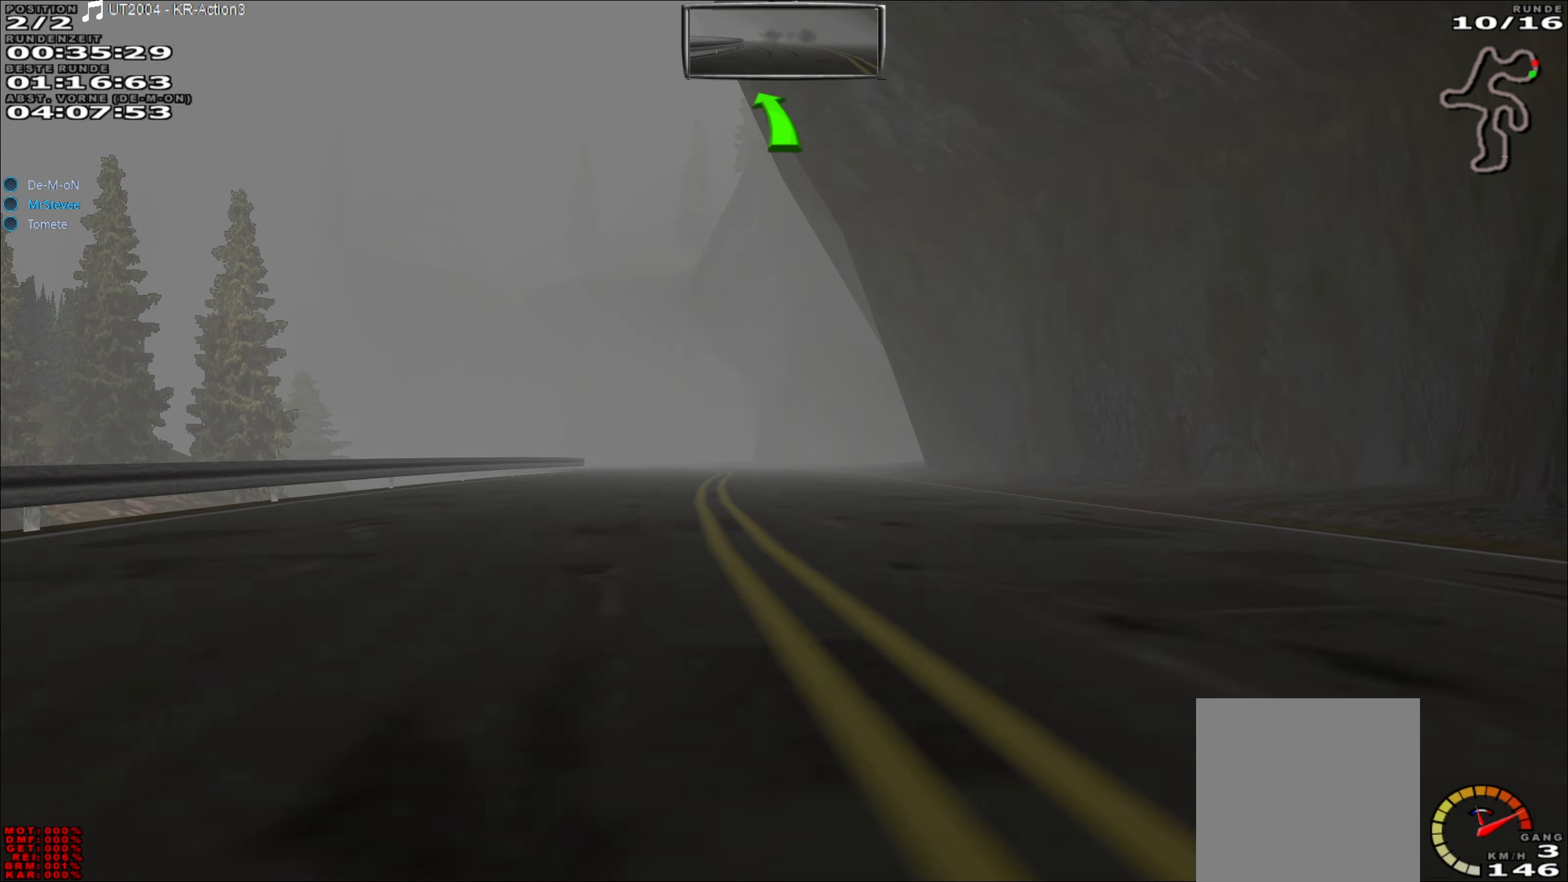
{"buttons": ["R2"], "left_stick": "left", "events": [[367, "left_stick", "left"]]}
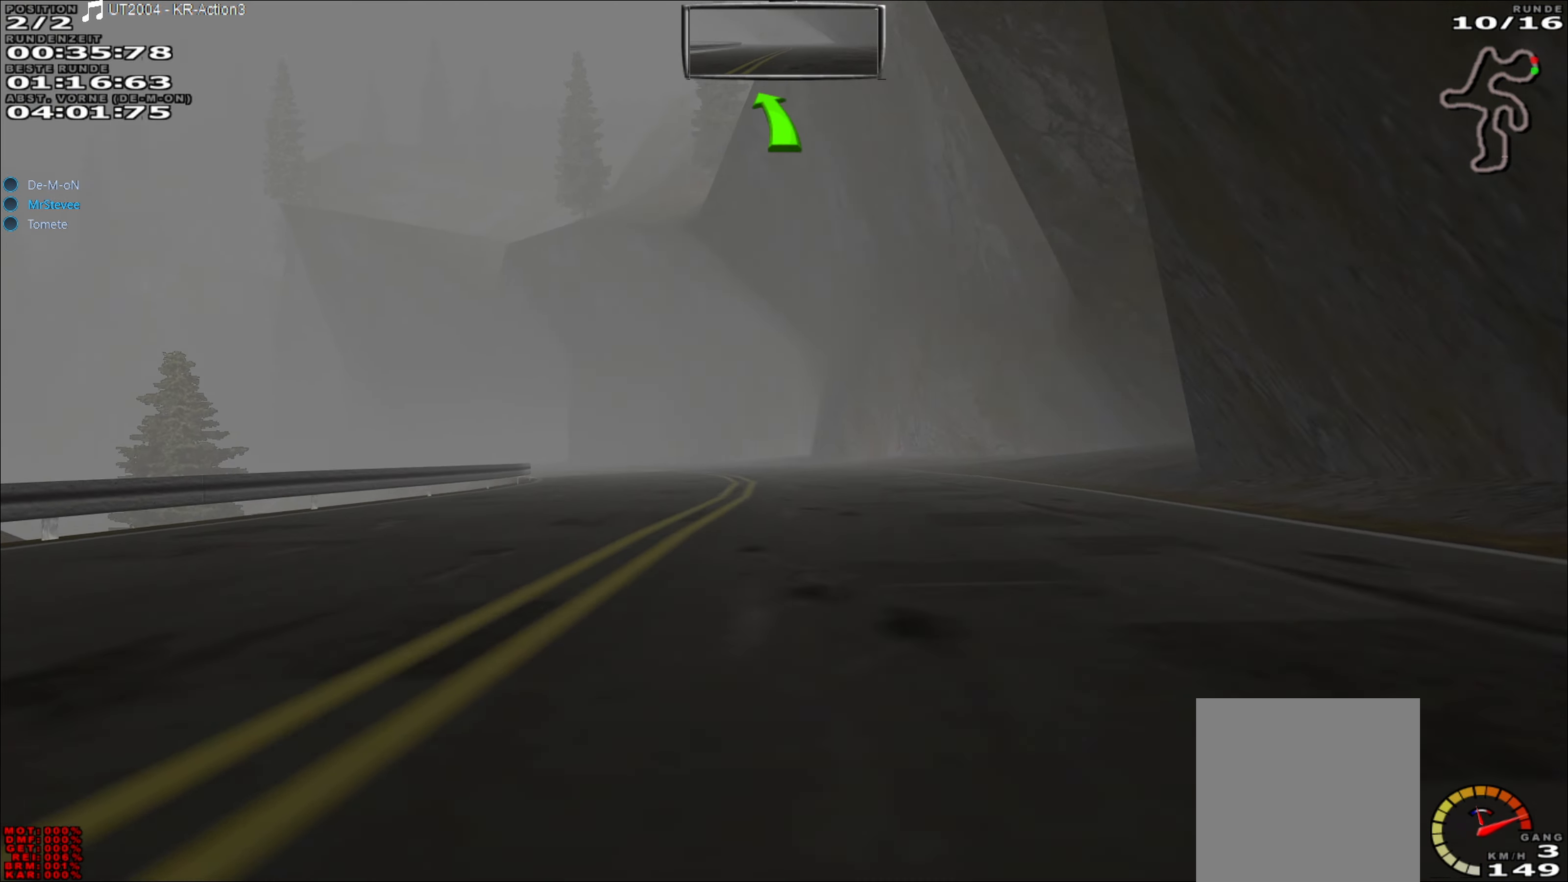
{"buttons": ["R2"], "left_stick": "left", "events": [[83, "left_stick", "center"], [450, "left_stick", "left"]]}
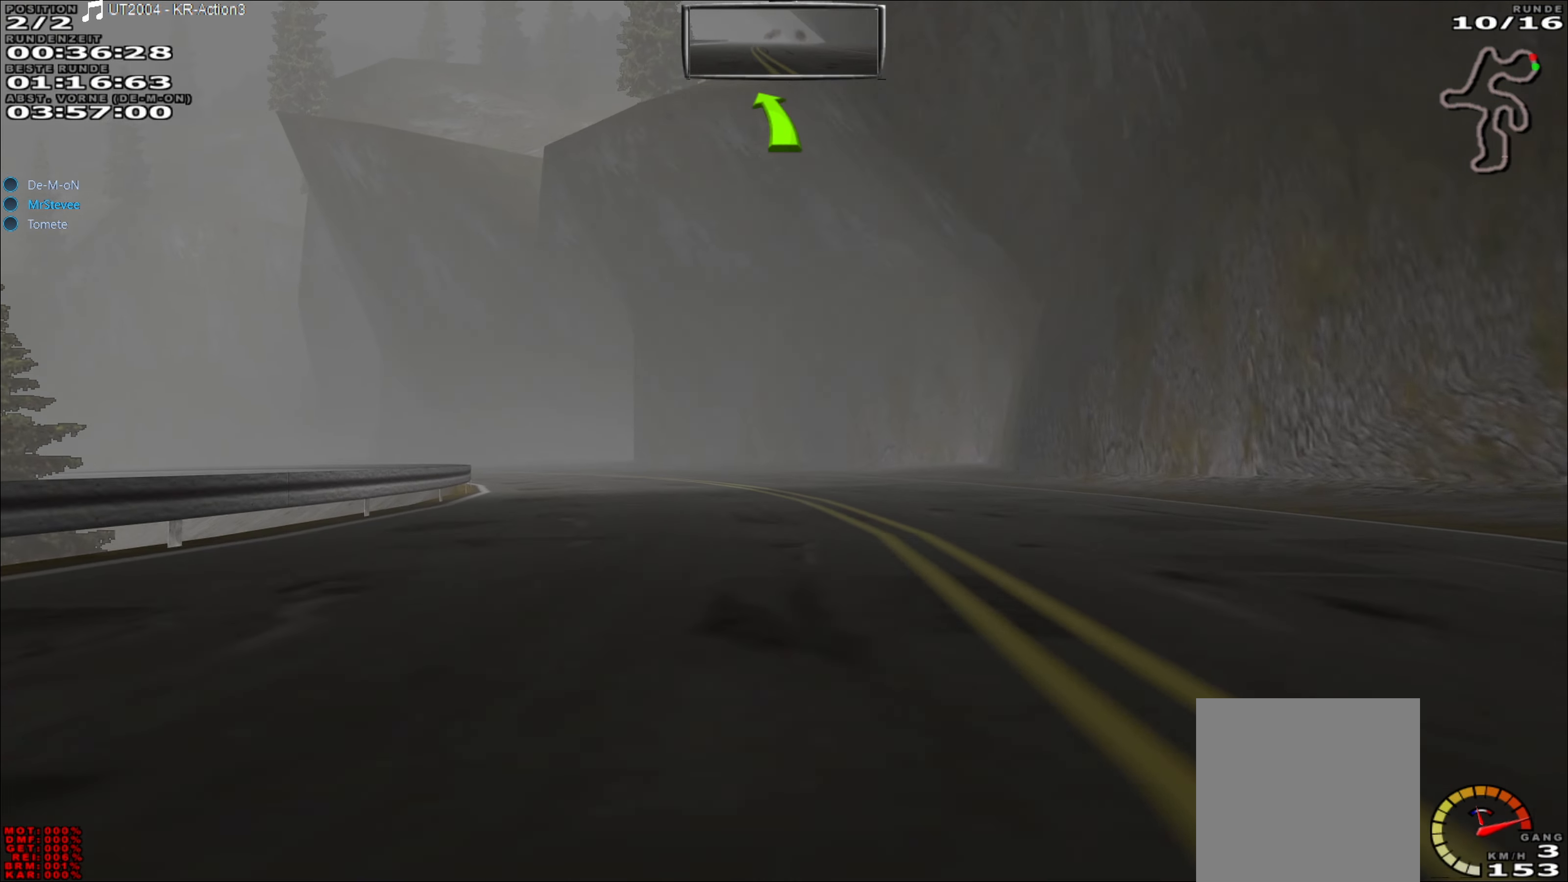
{"buttons": ["R2"], "left_stick": "left", "events": []}
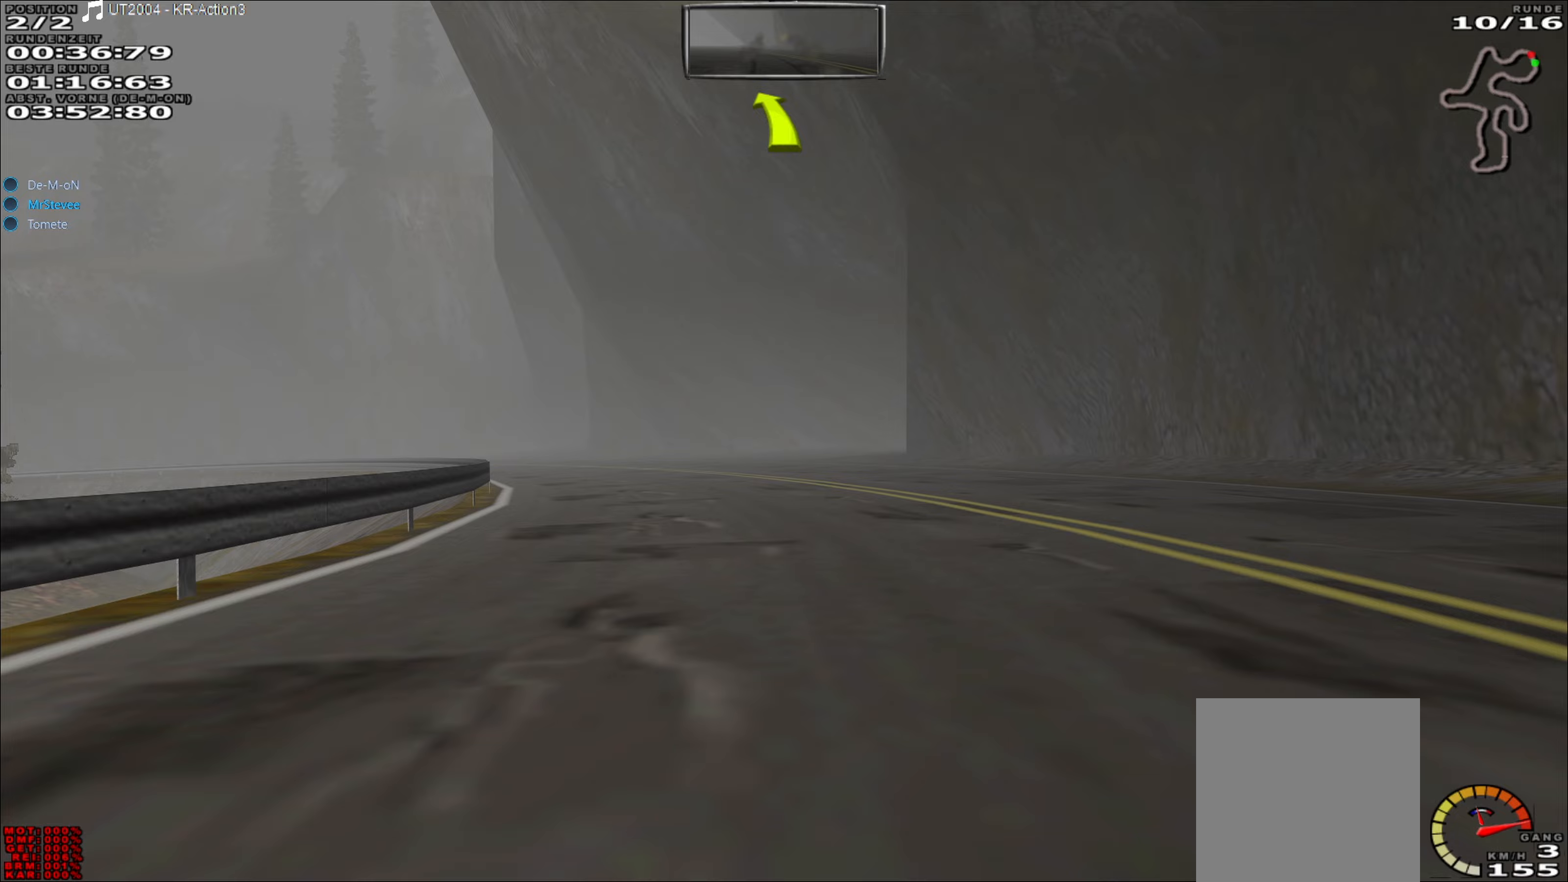
{"buttons": ["R2"], "left_stick": "left", "events": []}
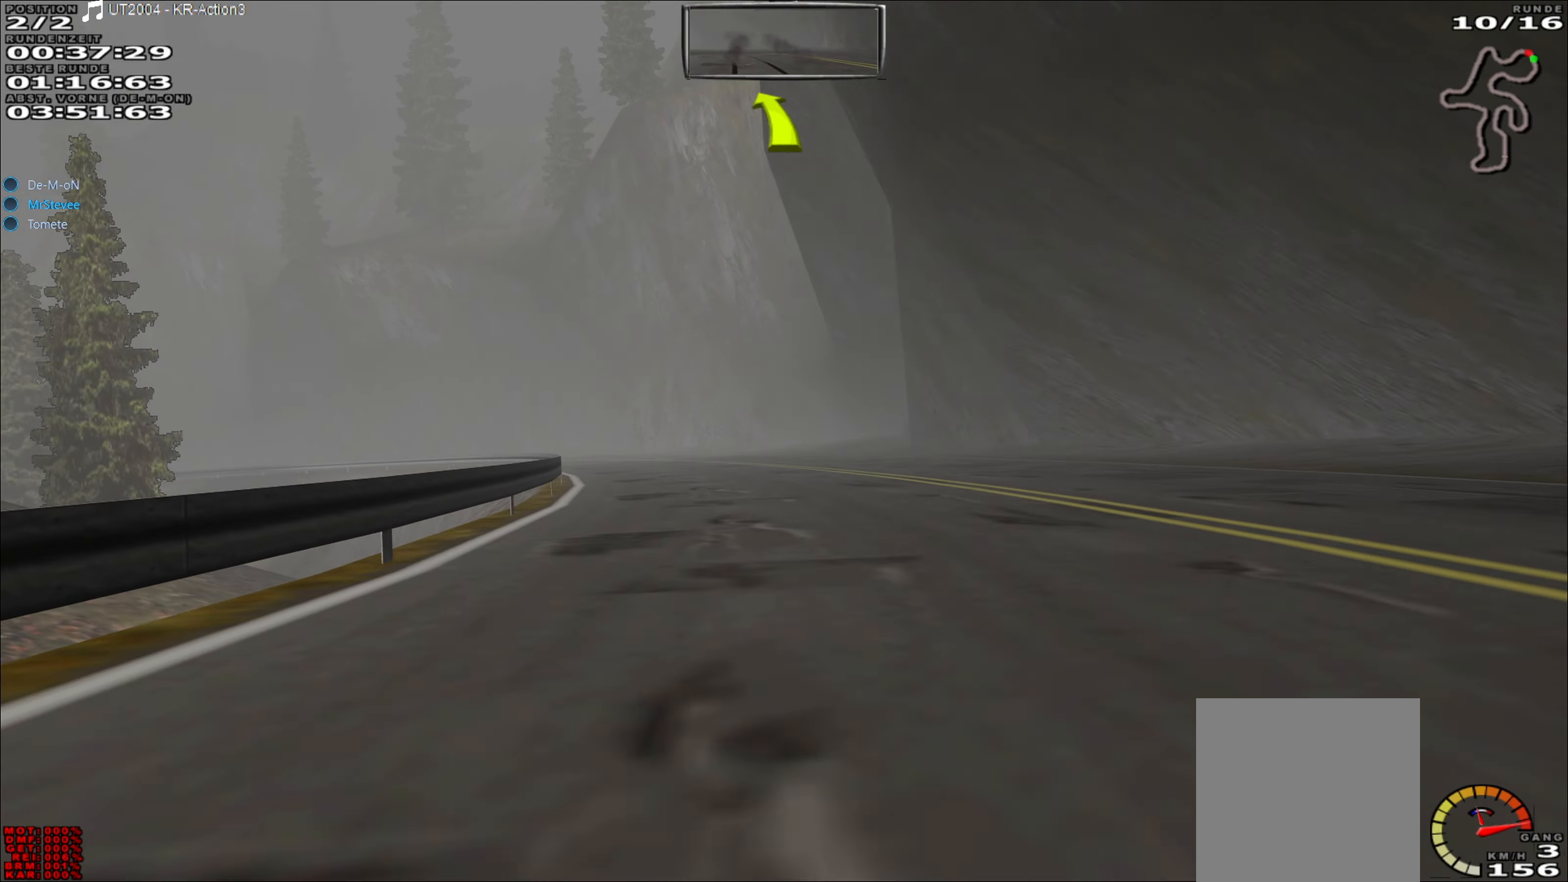
{"buttons": ["R2"], "left_stick": "left", "events": [[17, "left_stick", "center"], [100, "left_stick", "left"]]}
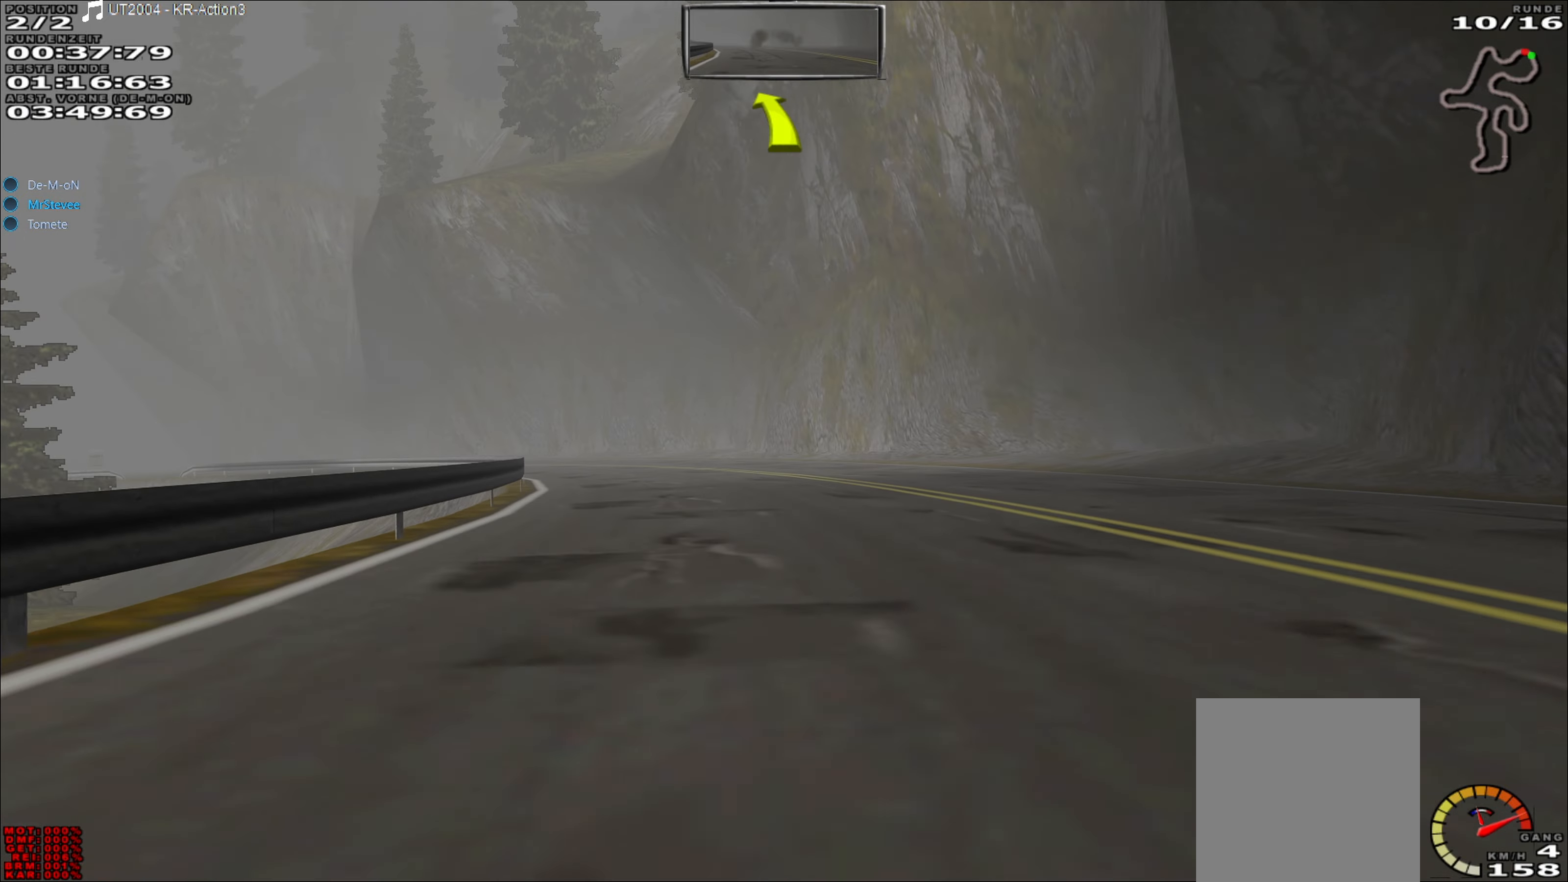
{"buttons": ["R2"], "left_stick": "left", "events": []}
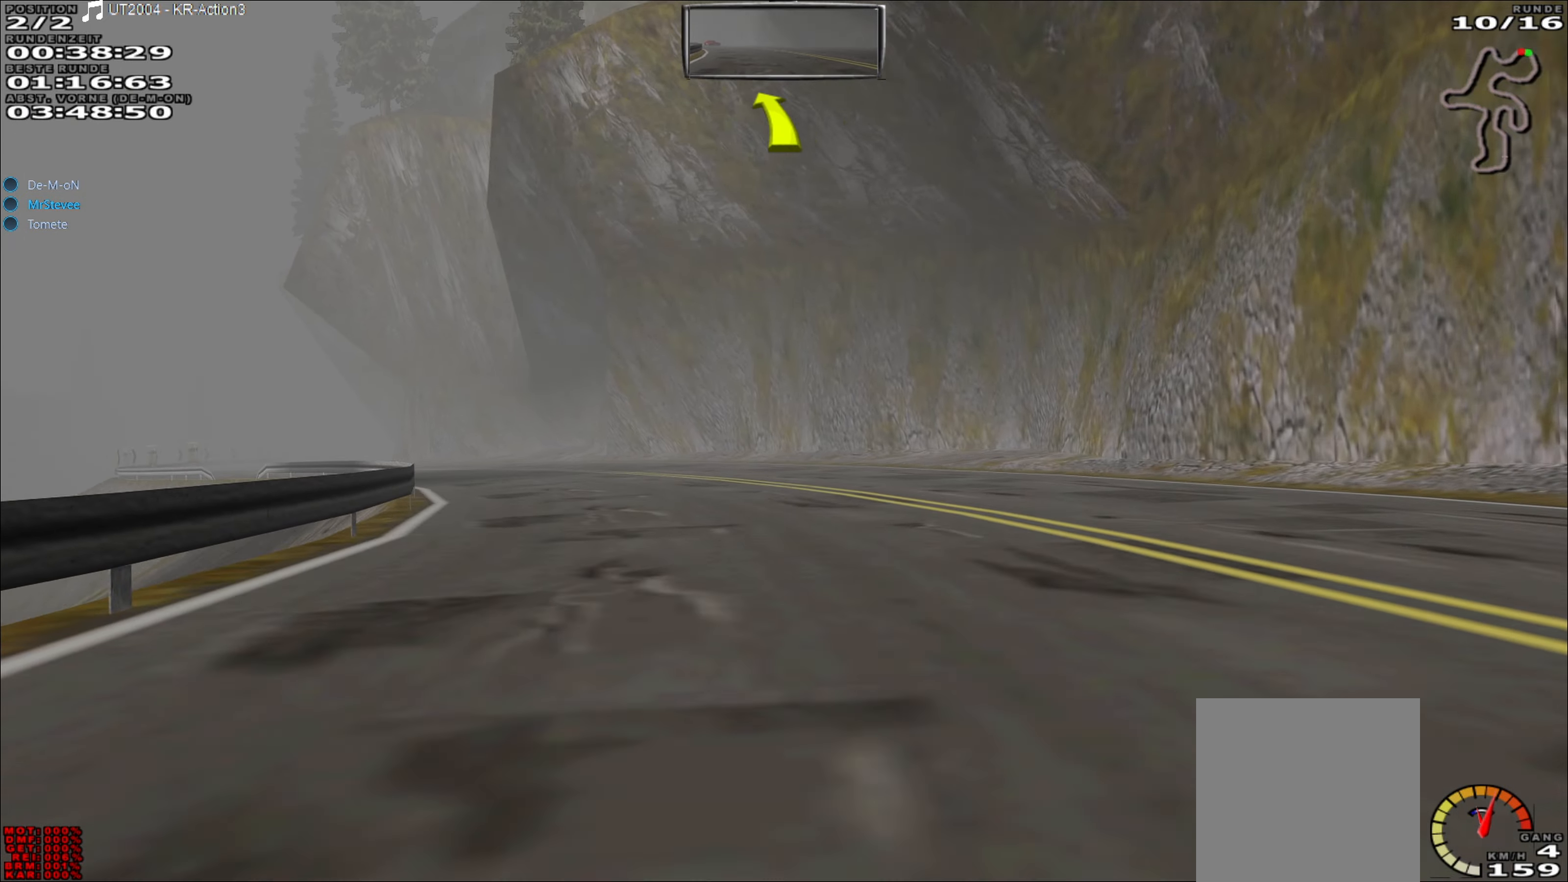
{"buttons": ["R2"], "left_stick": "left", "events": []}
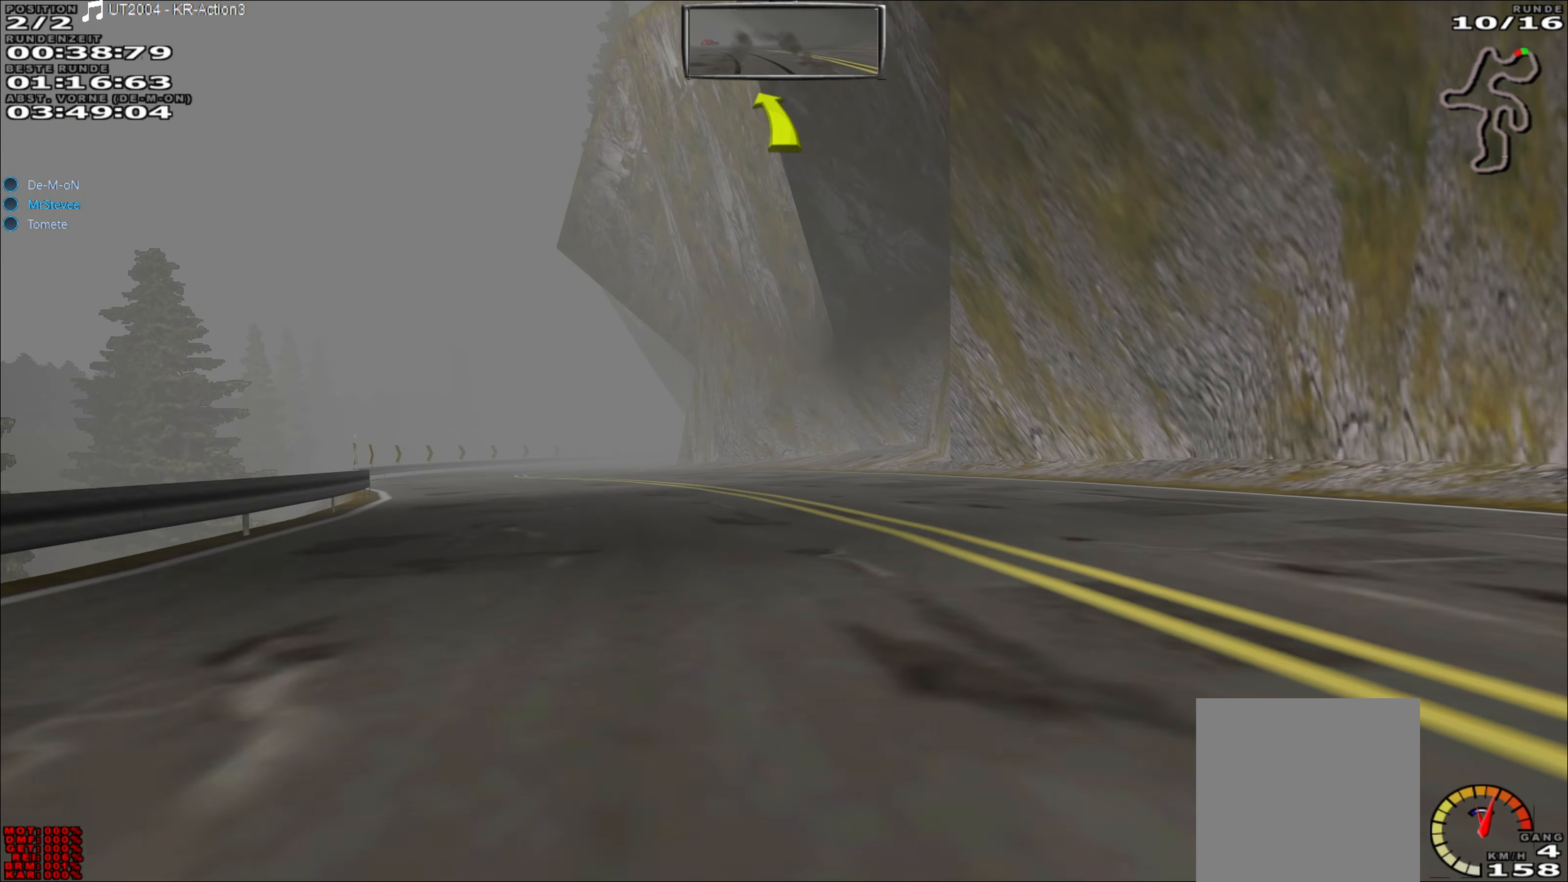
{"buttons": ["R2"], "left_stick": "center", "events": [[350, "left_stick", "center"]]}
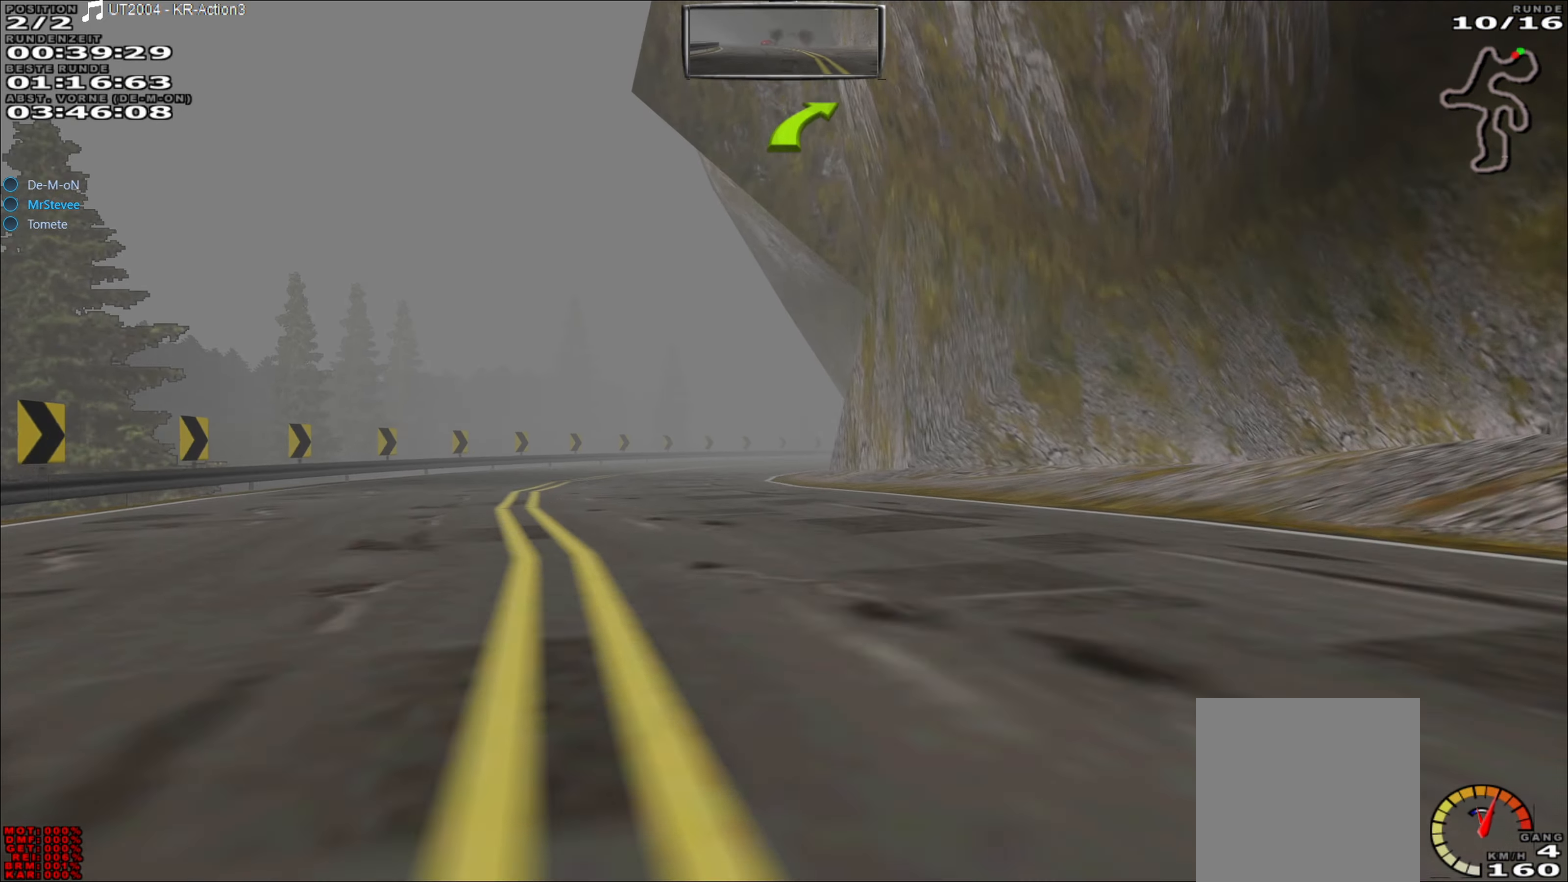
{"buttons": ["L2"], "left_stick": "center", "events": [[417, "R2", "up"], [467, "L2", "down"]]}
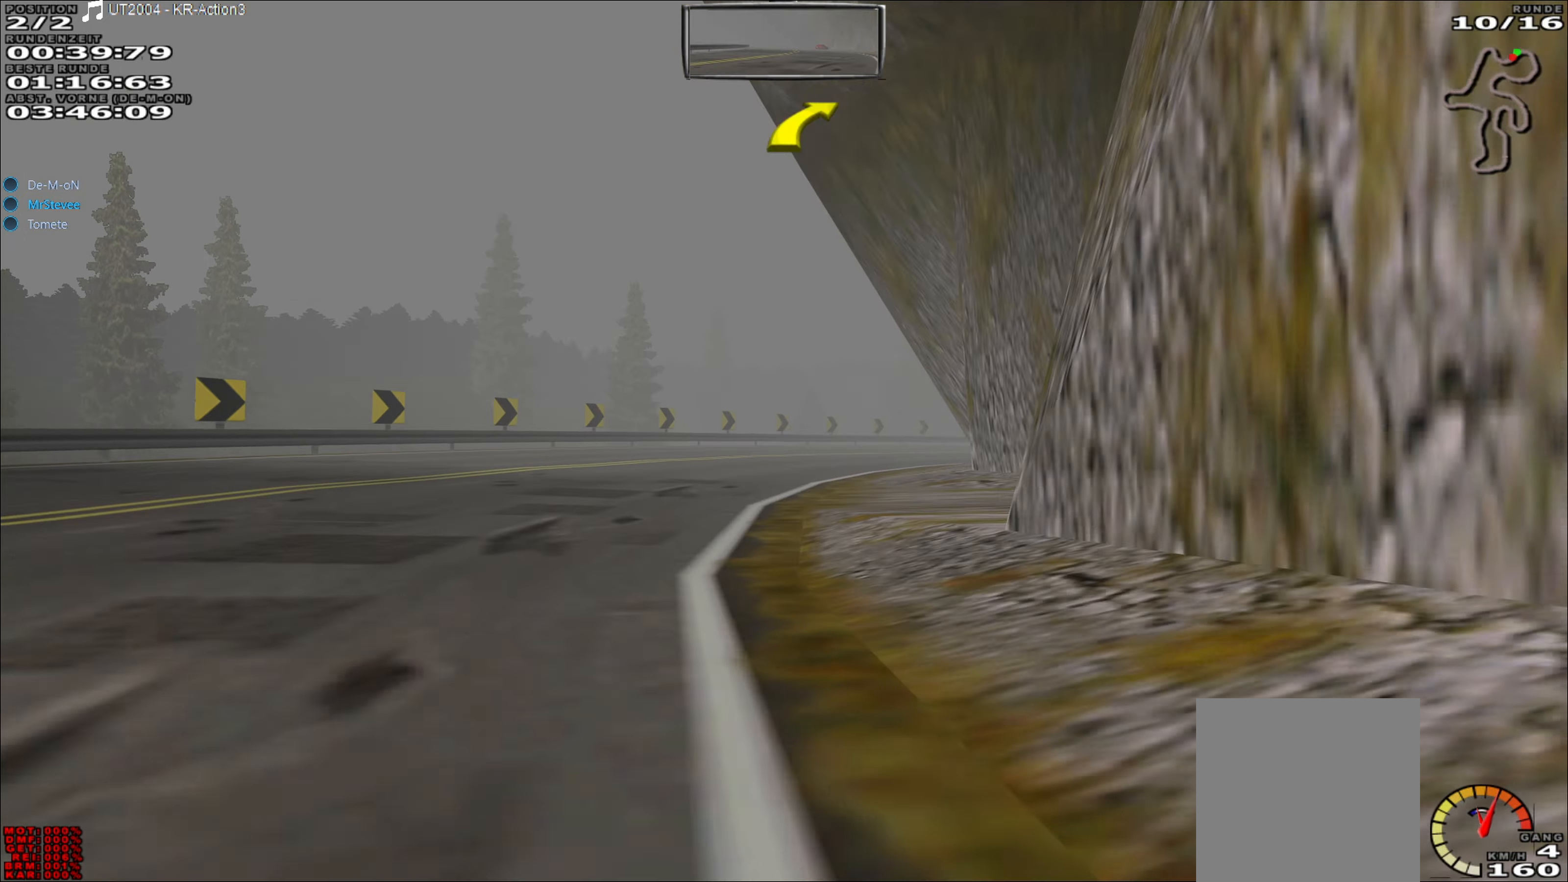
{"buttons": [], "left_stick": "center", "events": [[67, "left_stick", "right"], [150, "L2", "up"], [250, "left_stick", "center"], [417, "left_stick", "right"], [467, "left_stick", "center"]]}
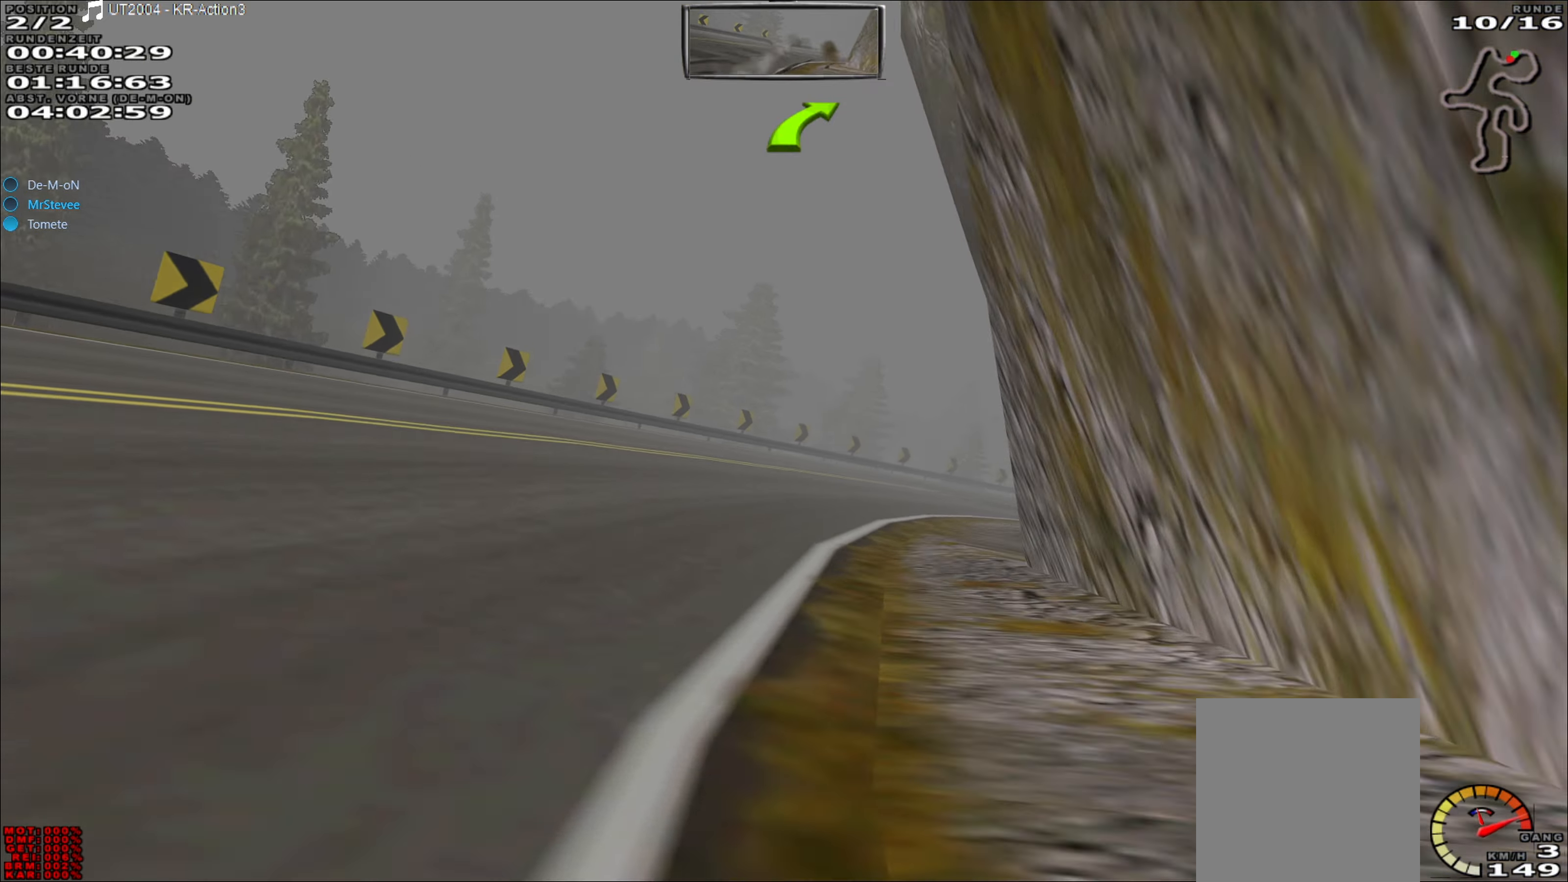
{"buttons": [], "left_stick": "right", "events": [[200, "left_stick", "right"], [350, "left_stick", "center"], [433, "left_stick", "right"]]}
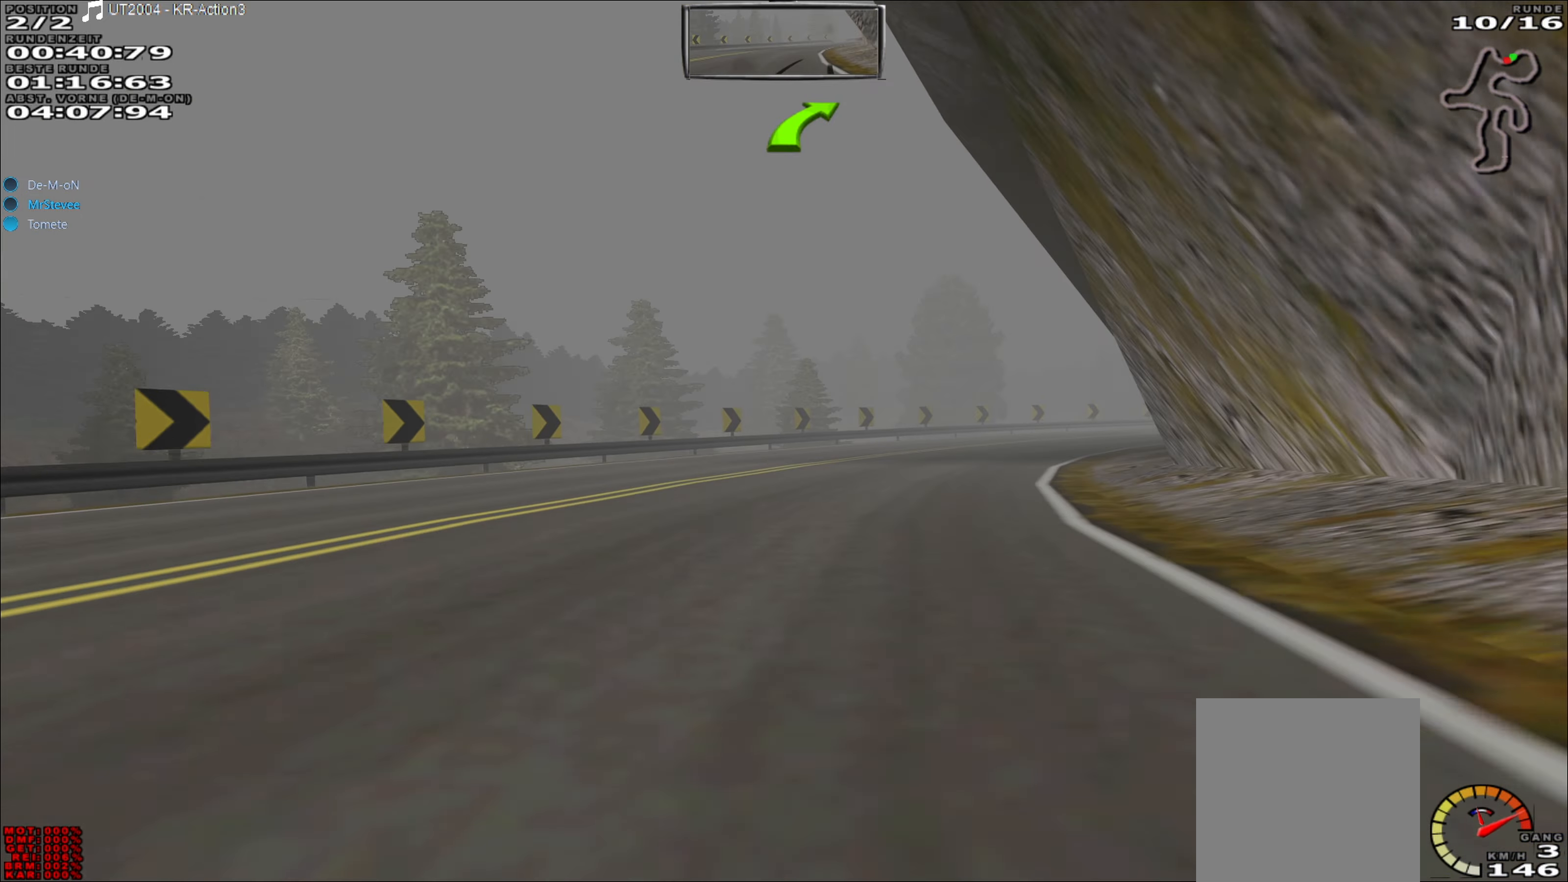
{"buttons": [], "left_stick": "right", "events": [[17, "R2", "down"], [33, "left_stick", "center"], [233, "left_stick", "right"], [467, "R2", "up"]]}
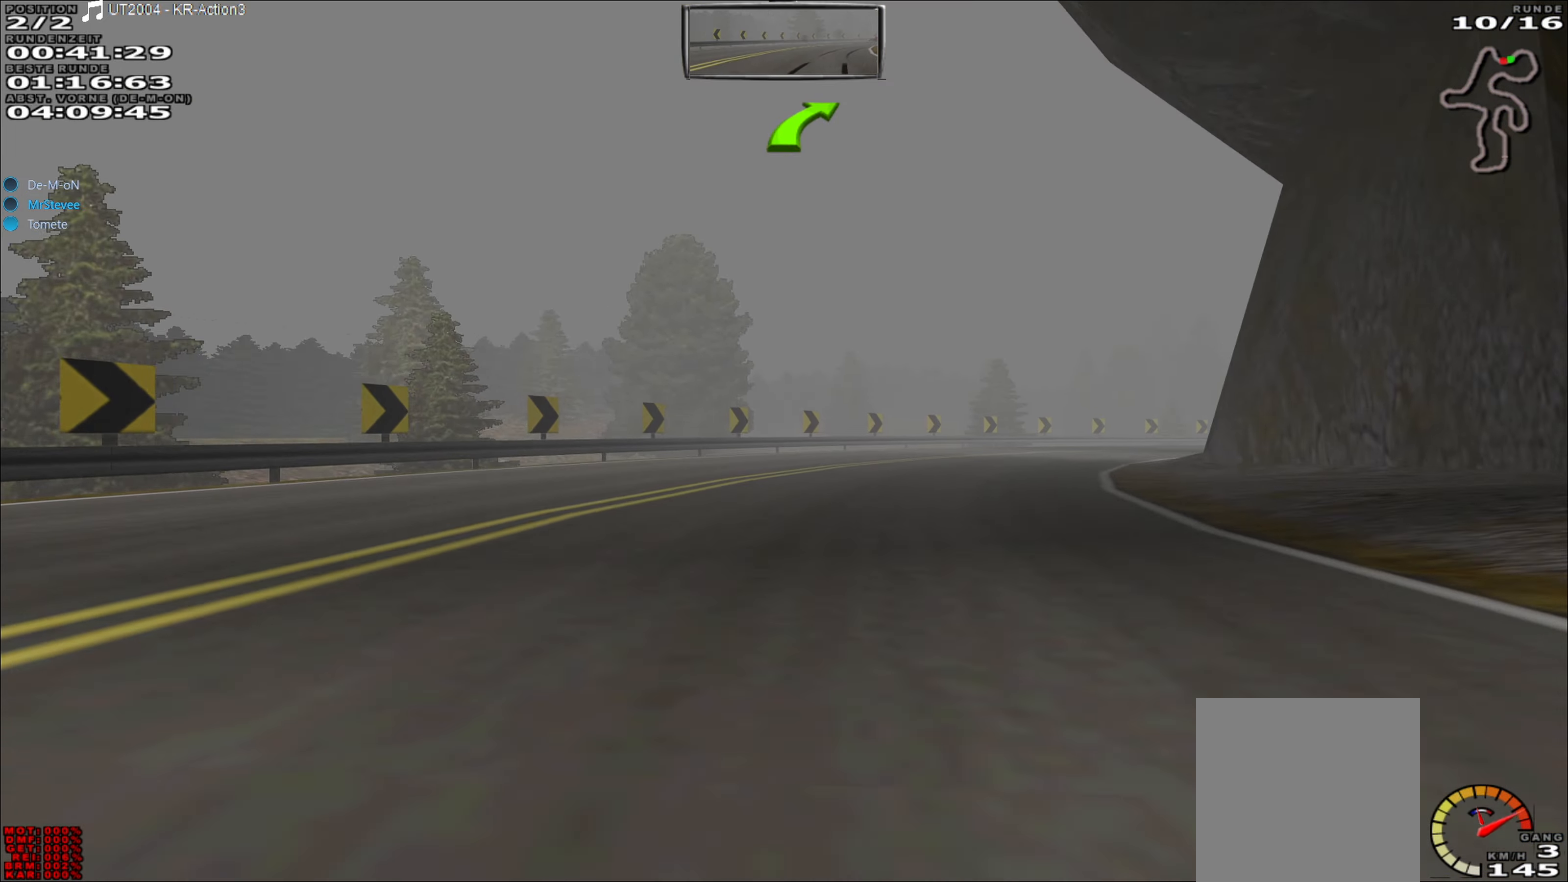
{"buttons": ["R2"], "left_stick": "right", "events": [[67, "R2", "down"], [83, "left_stick", "center"], [300, "left_stick", "right"]]}
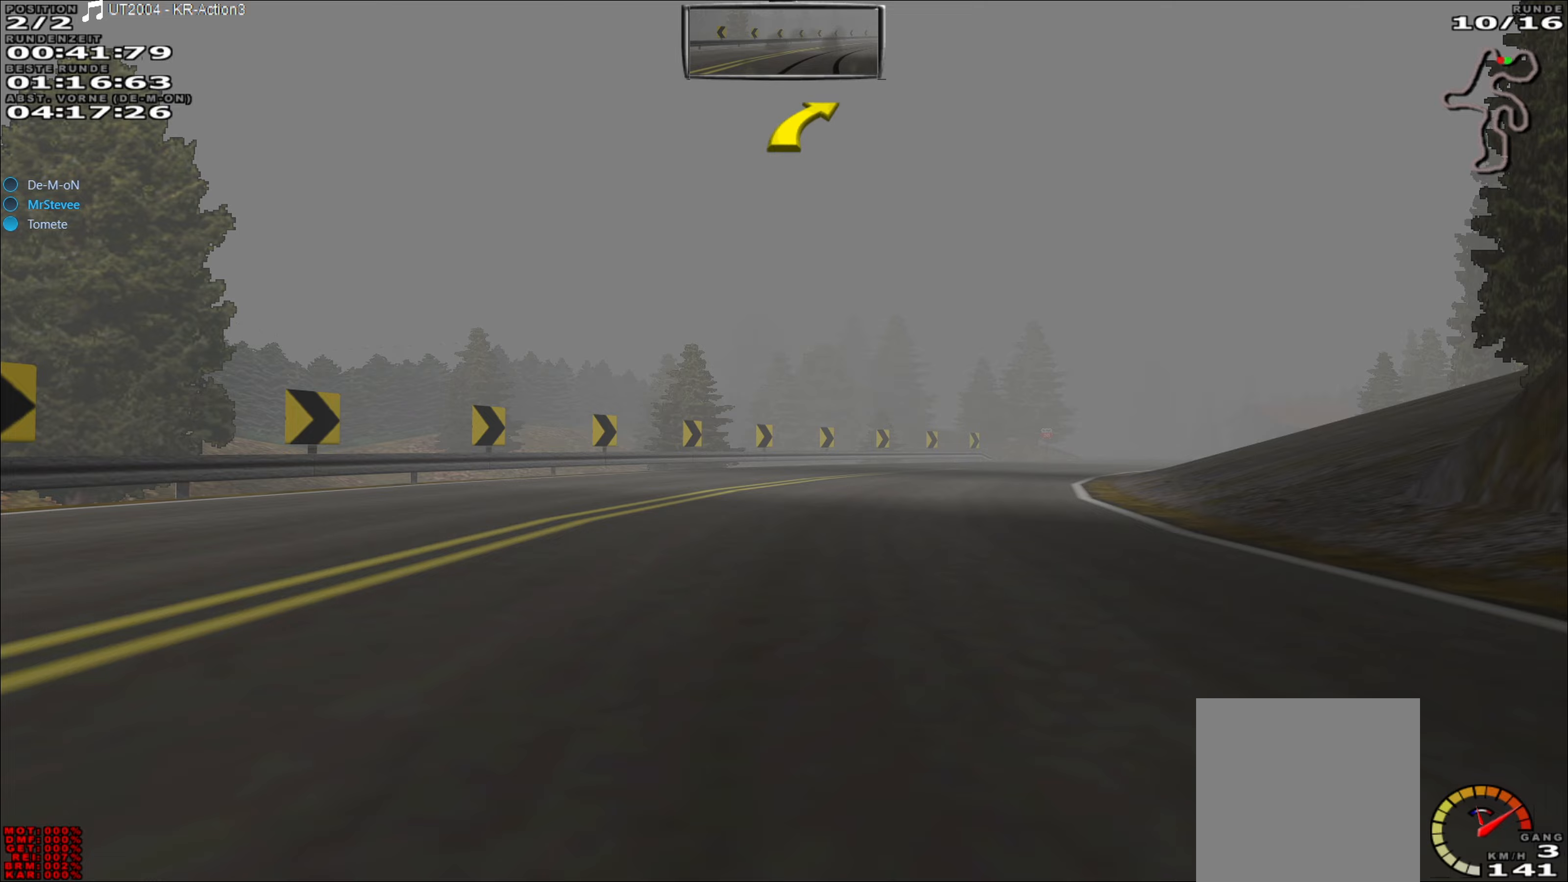
{"buttons": ["R2"], "left_stick": "right", "events": [[133, "left_stick", "center"], [500, "left_stick", "right"]]}
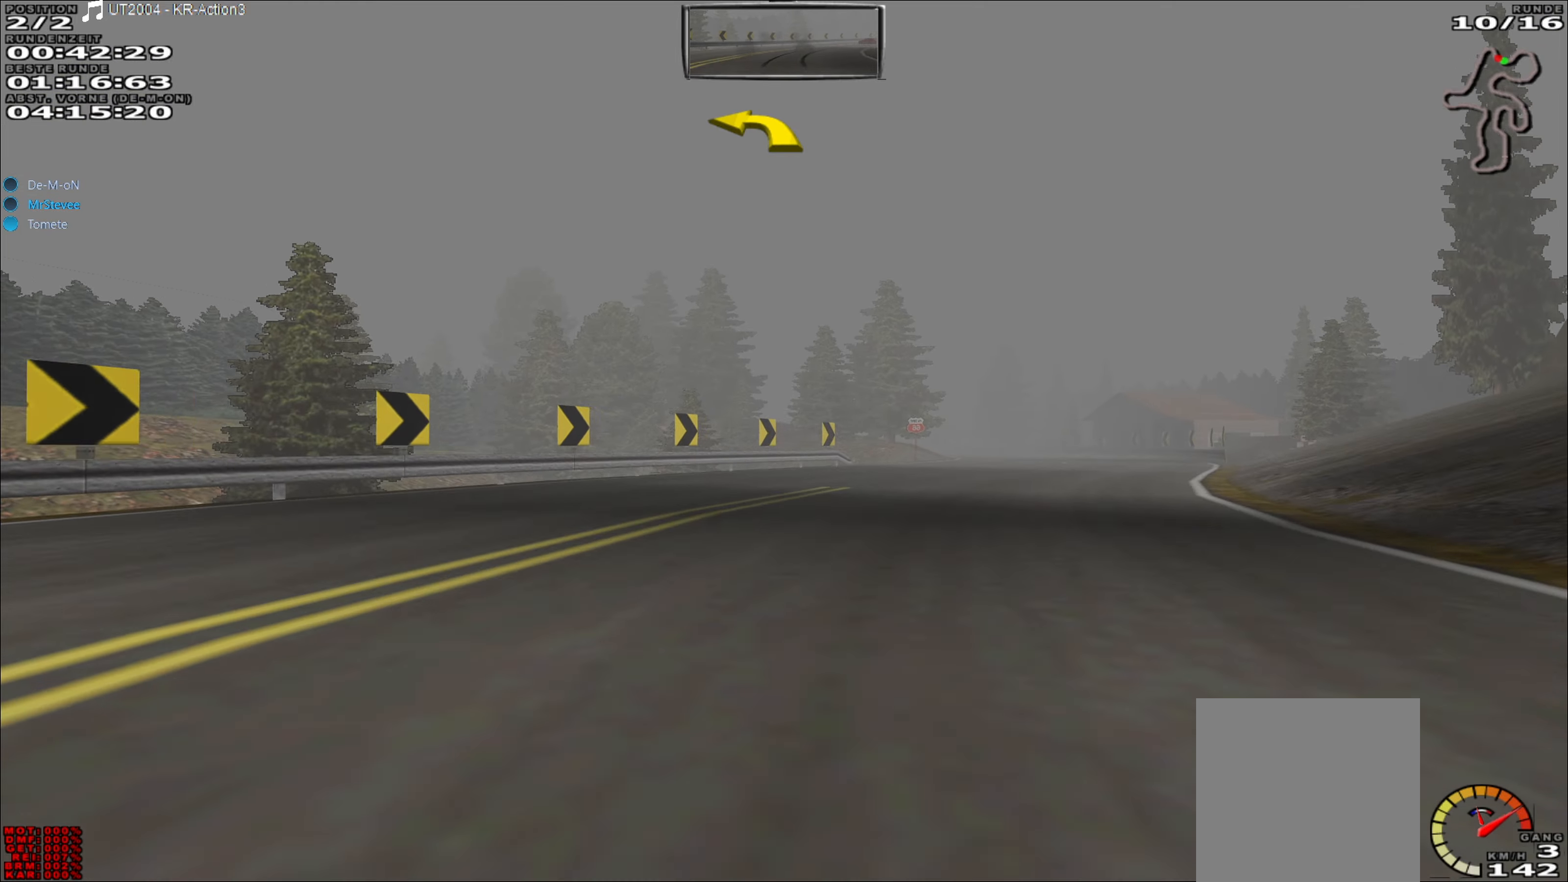
{"buttons": ["R2"], "left_stick": "center", "events": [[267, "left_stick", "center"]]}
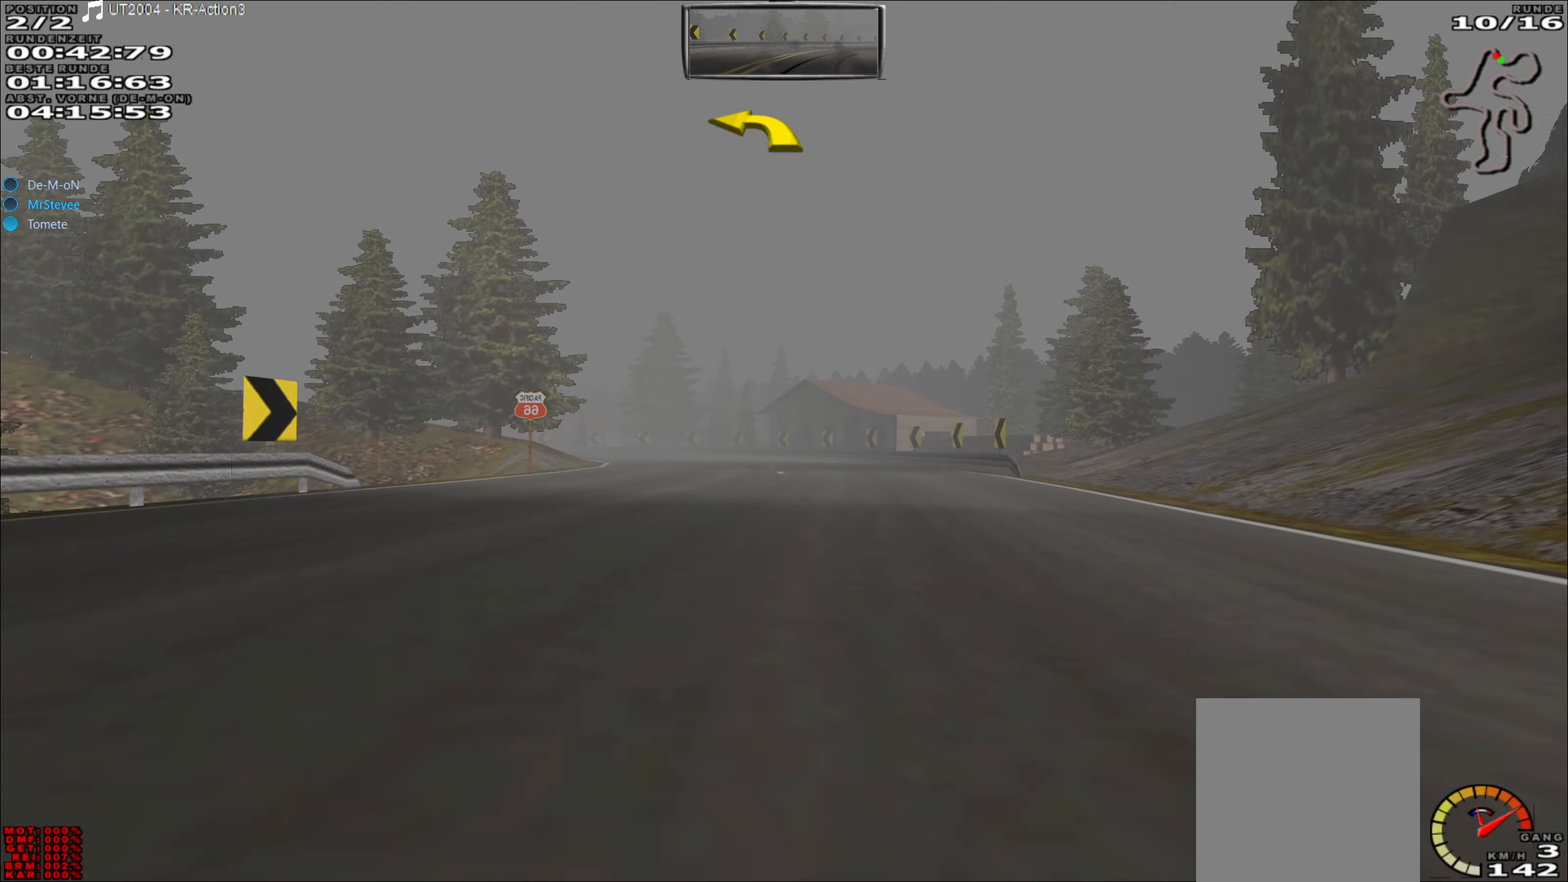
{"buttons": ["R2"], "left_stick": "left", "events": [[367, "left_stick", "left"]]}
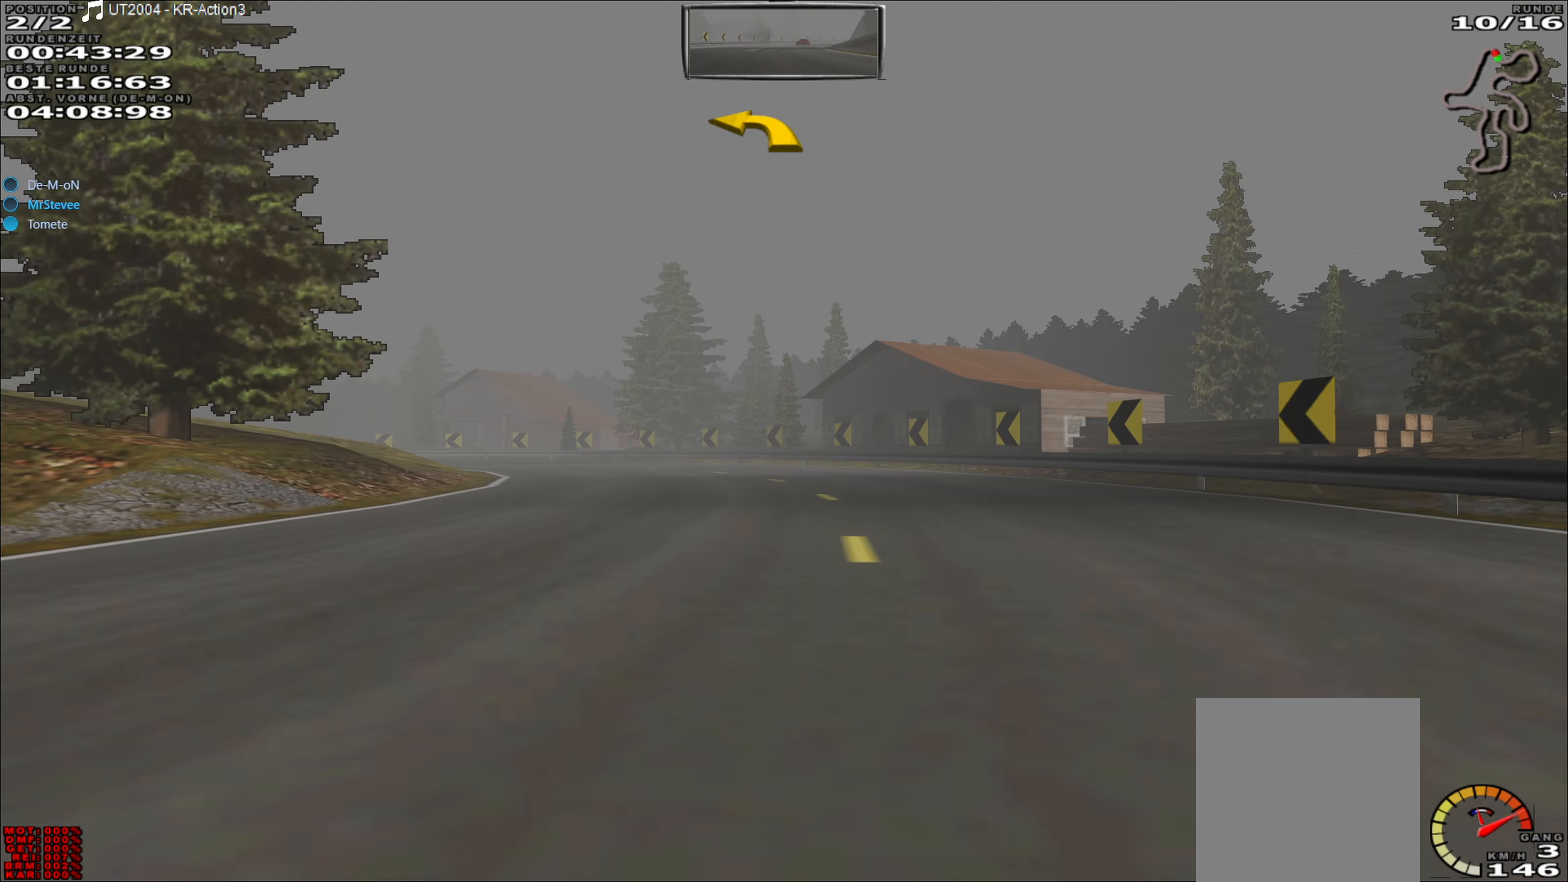
{"buttons": ["R2"], "left_stick": "left", "events": []}
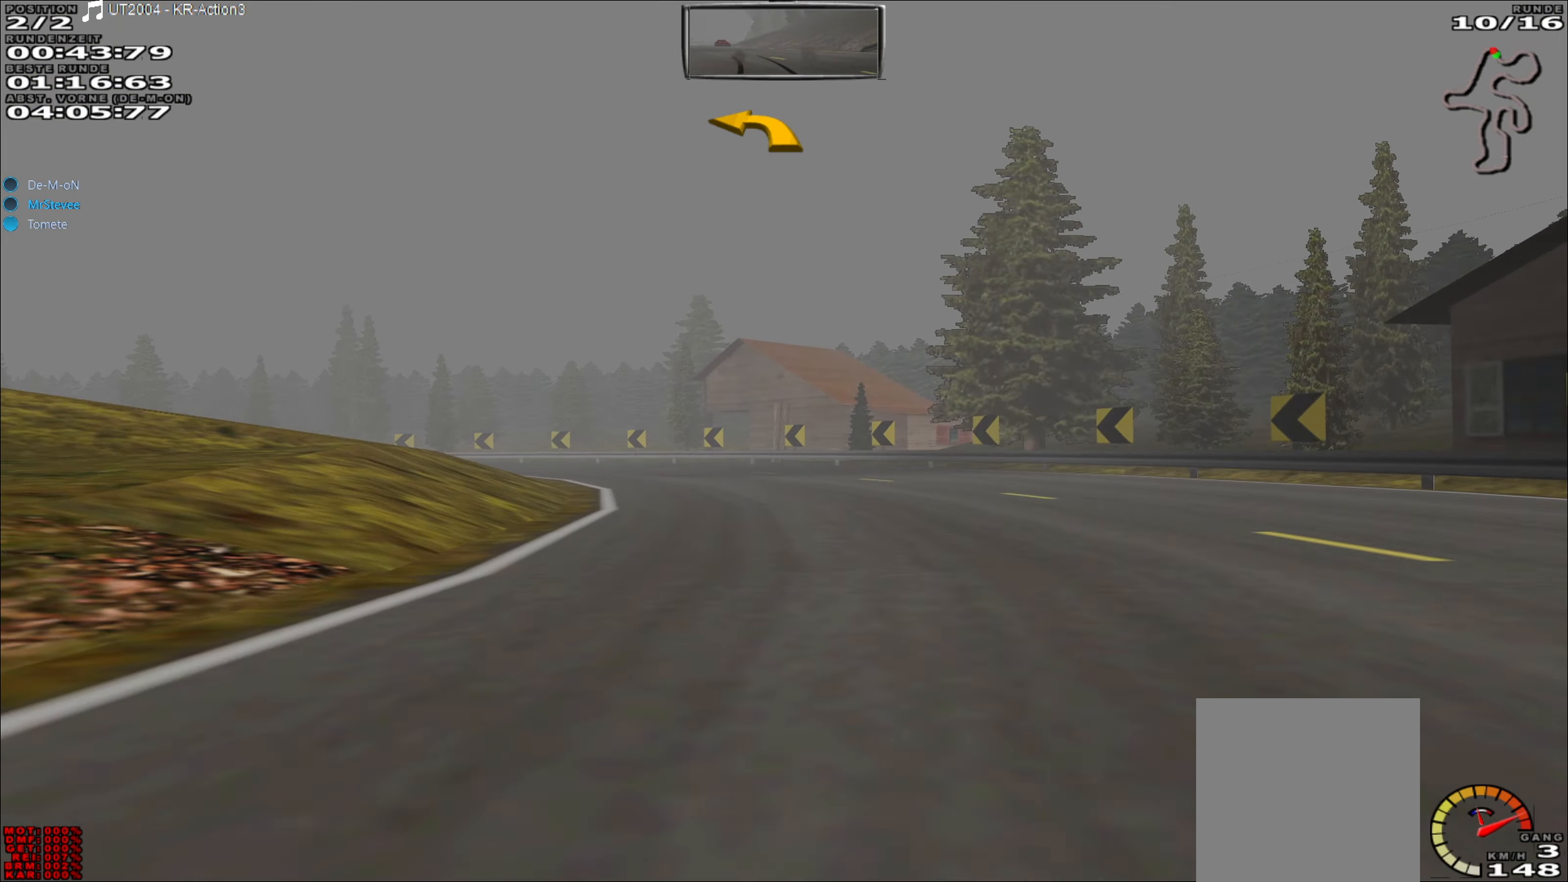
{"buttons": ["R2"], "left_stick": "left", "events": []}
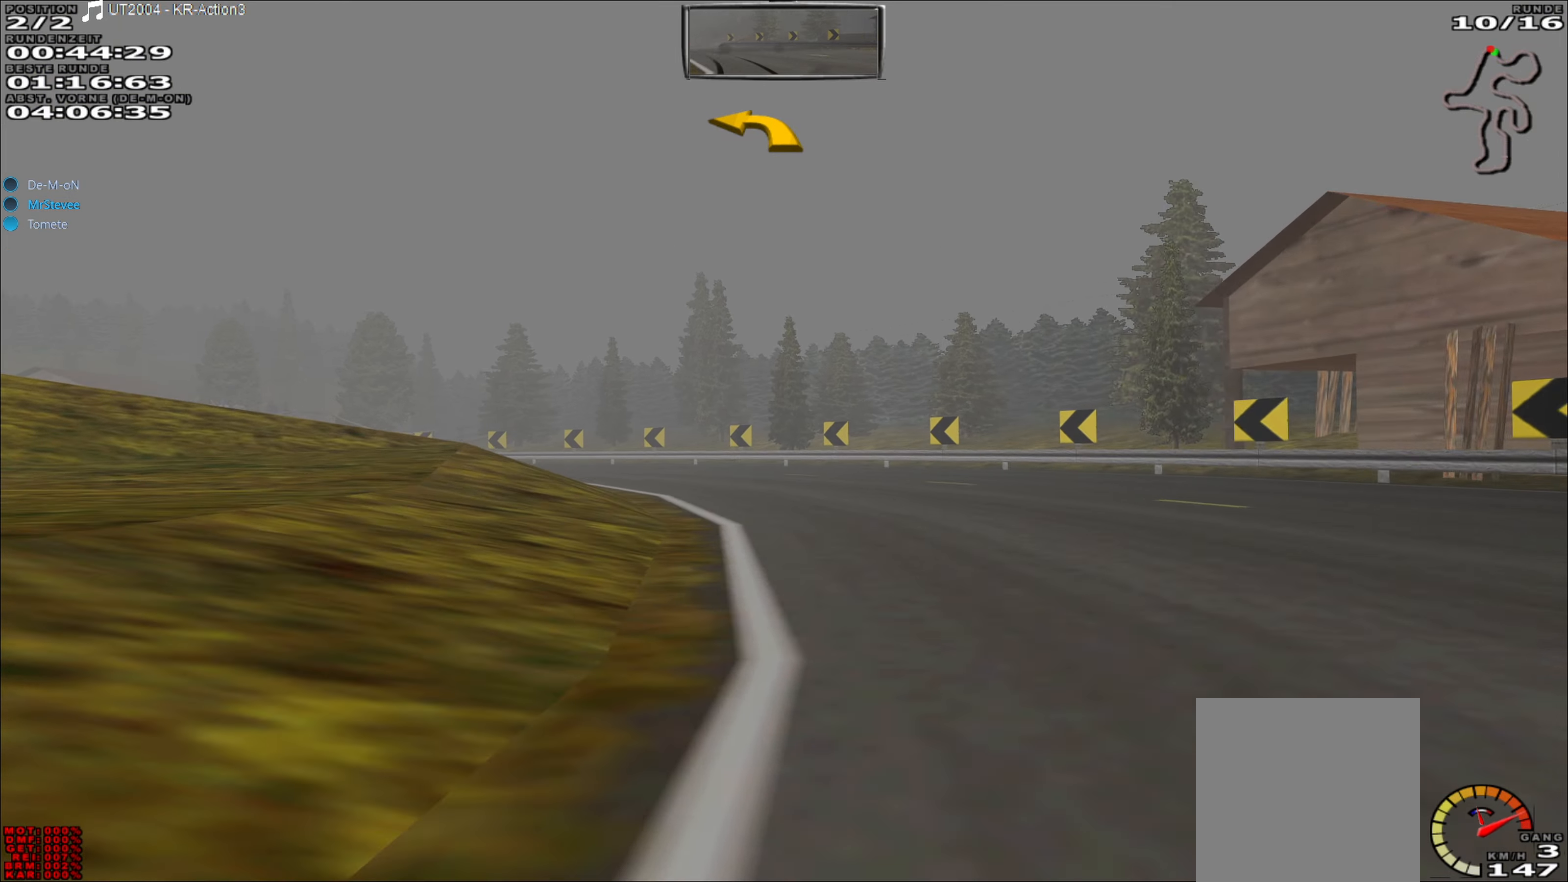
{"buttons": [], "left_stick": "left", "events": [[50, "left_stick", "center"], [217, "left_stick", "left"], [500, "R2", "up"]]}
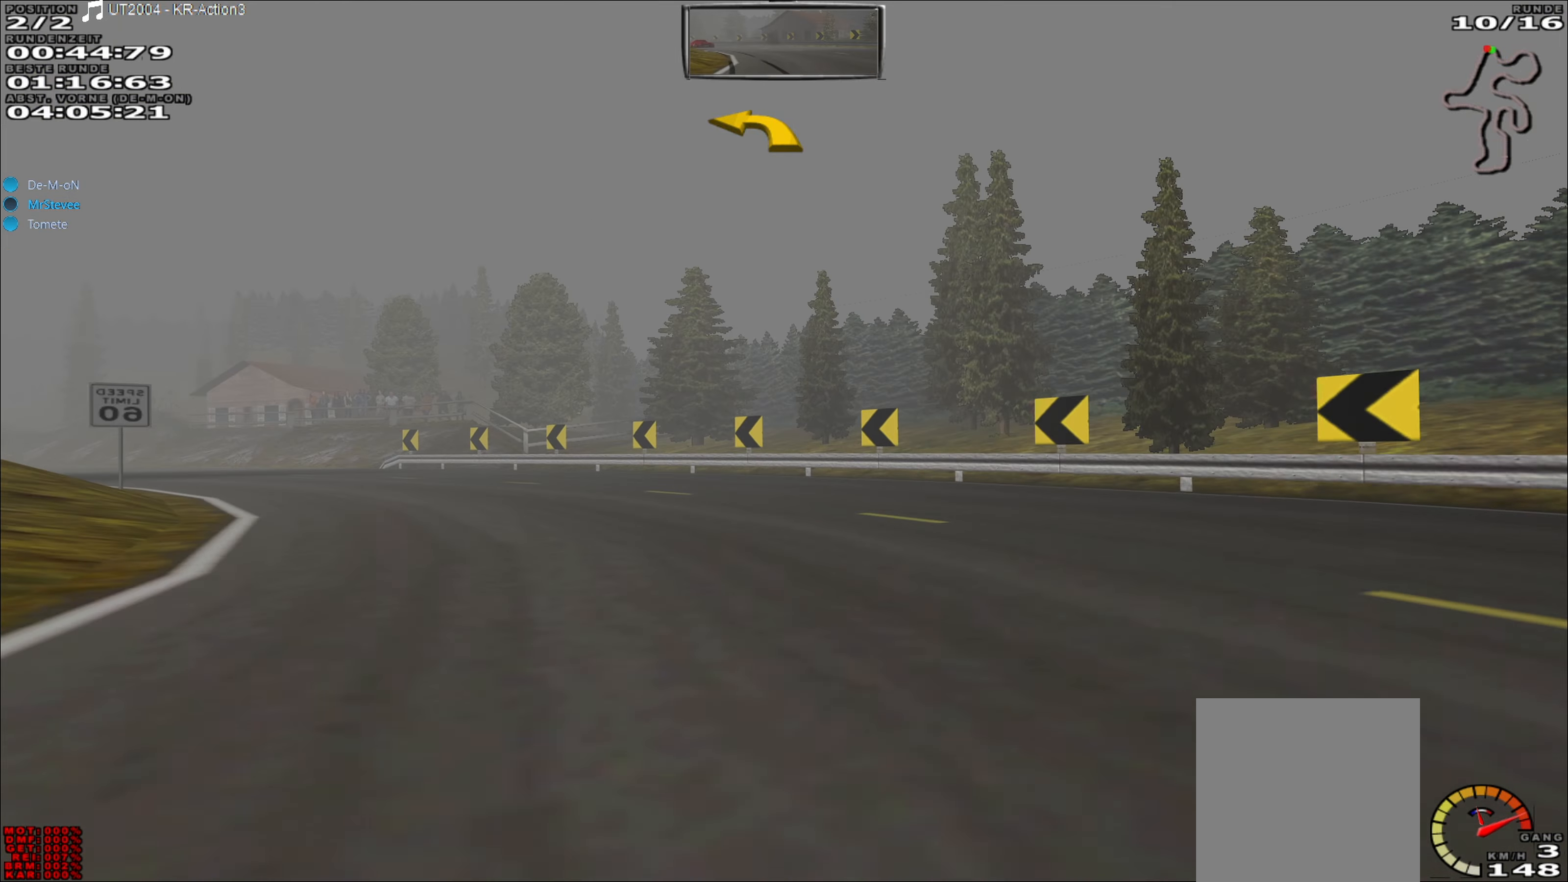
{"buttons": ["R2"], "left_stick": "left", "events": [[433, "R2", "down"]]}
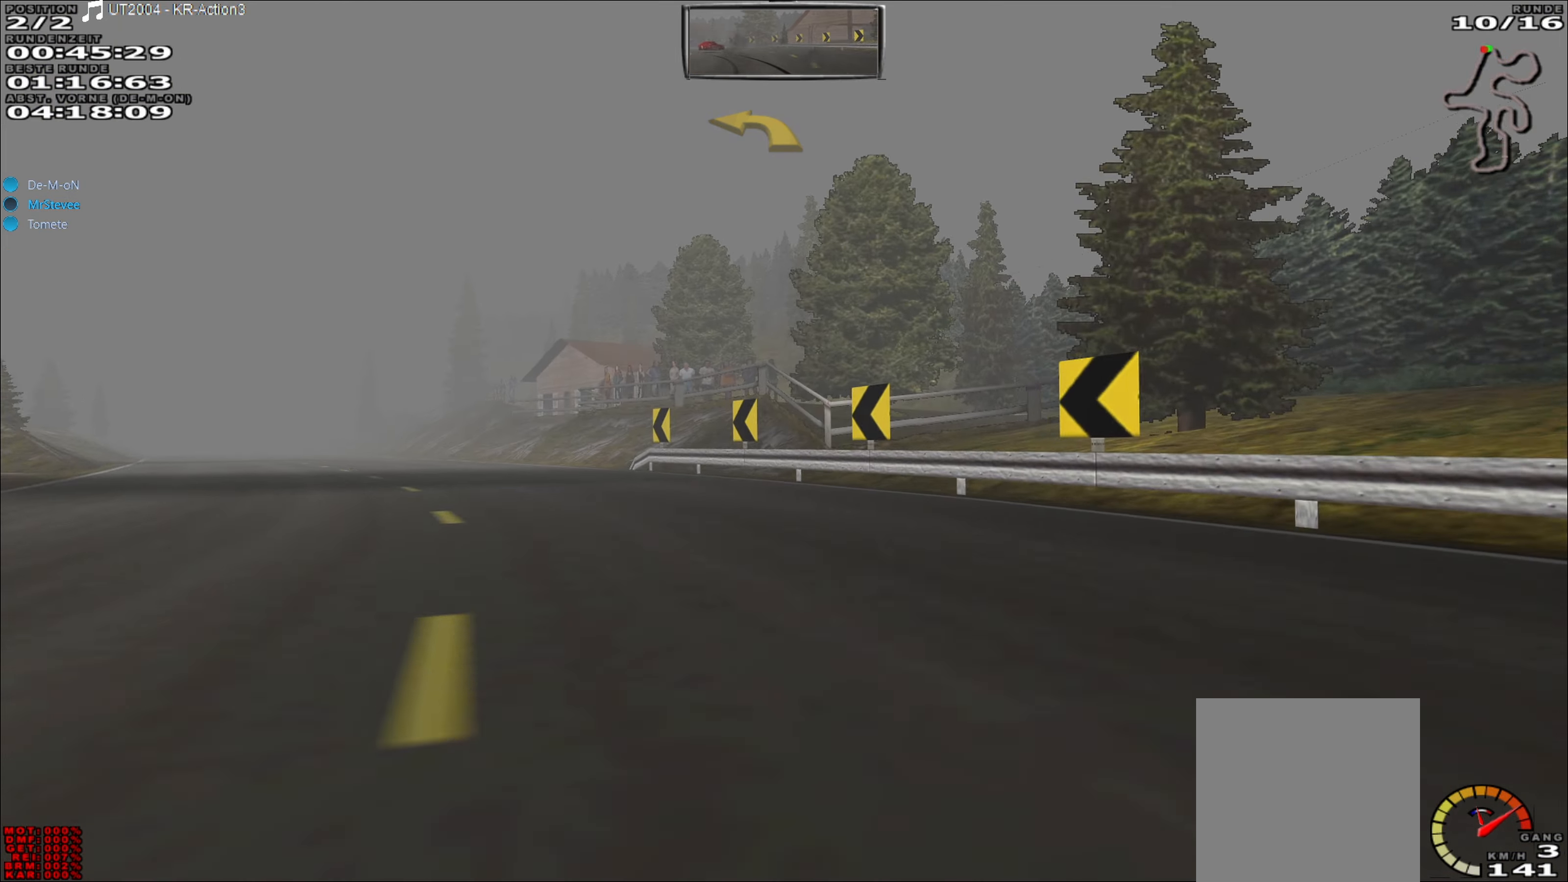
{"buttons": ["R2"], "left_stick": "left", "events": []}
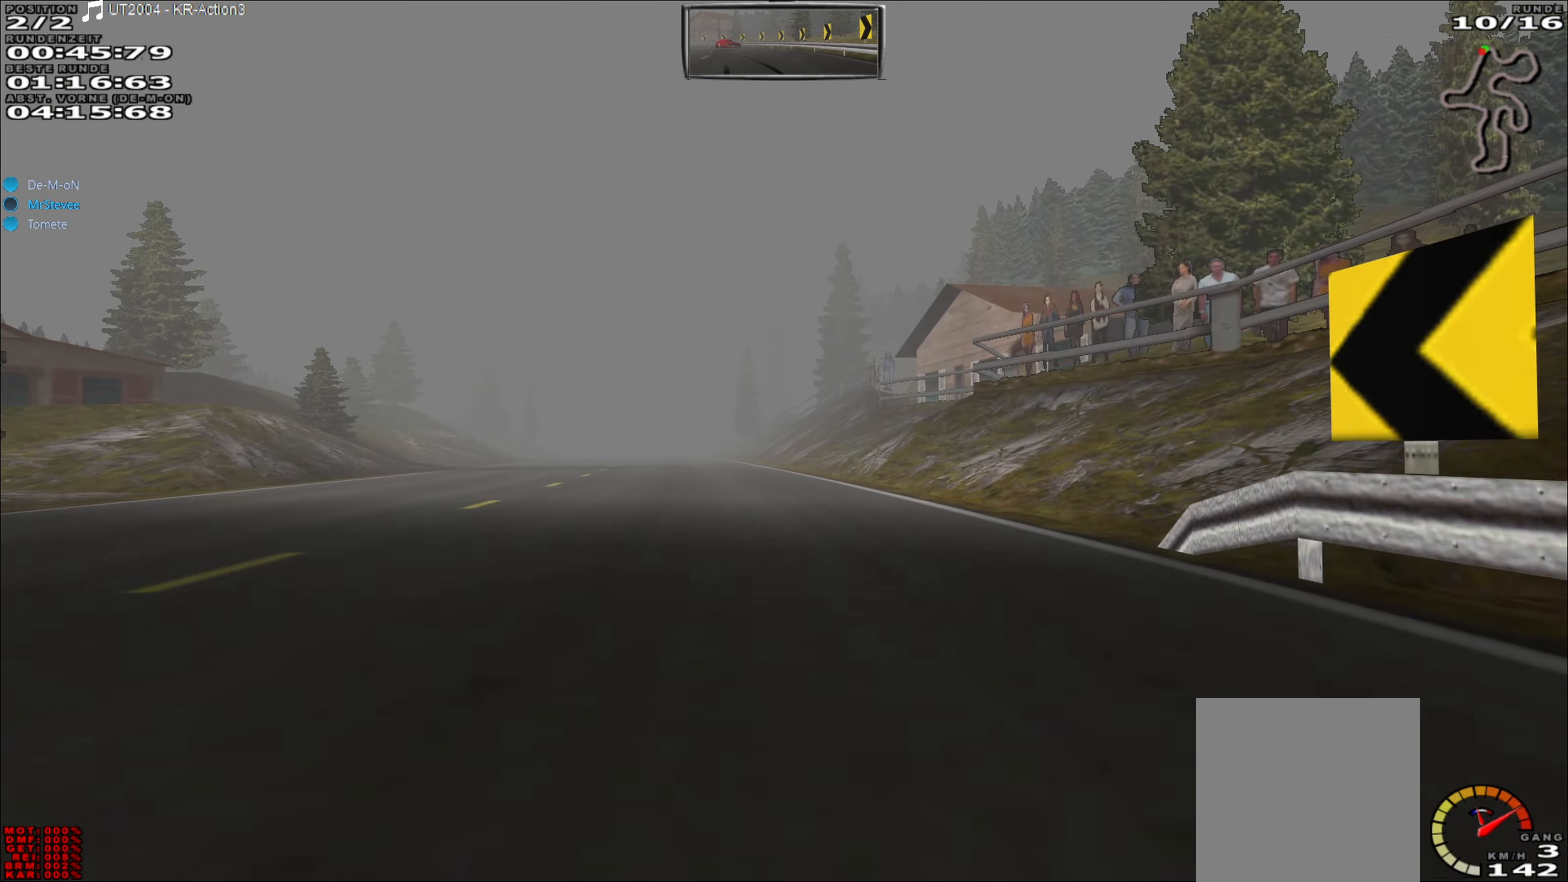
{"buttons": ["R2"], "left_stick": "center", "events": [[117, "left_stick", "center"], [217, "left_stick", "left"], [400, "left_stick", "center"]]}
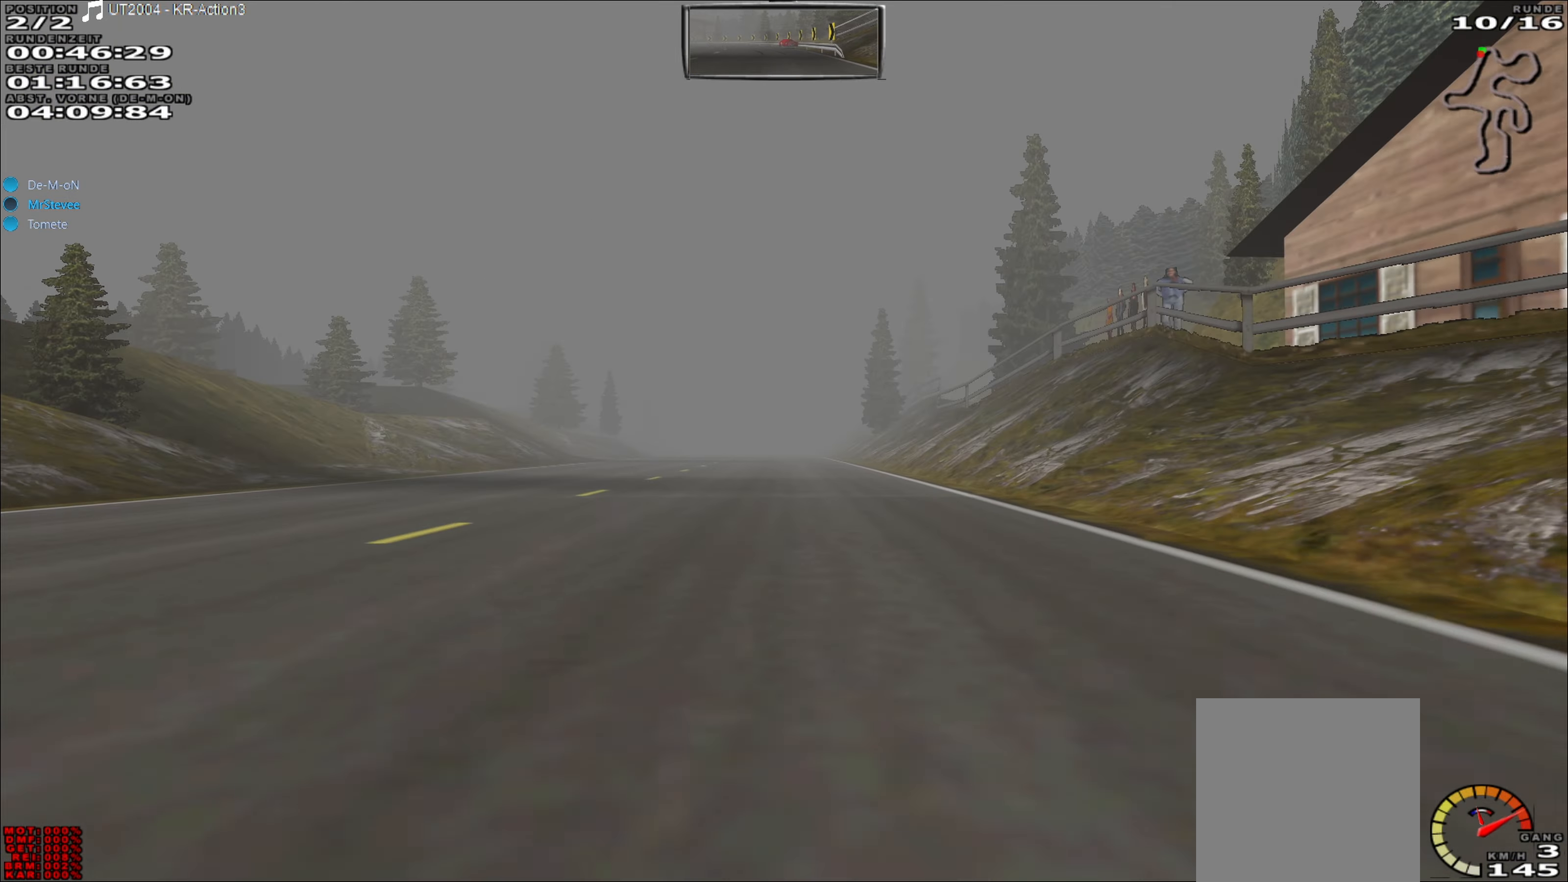
{"buttons": ["R2"], "left_stick": "center", "events": []}